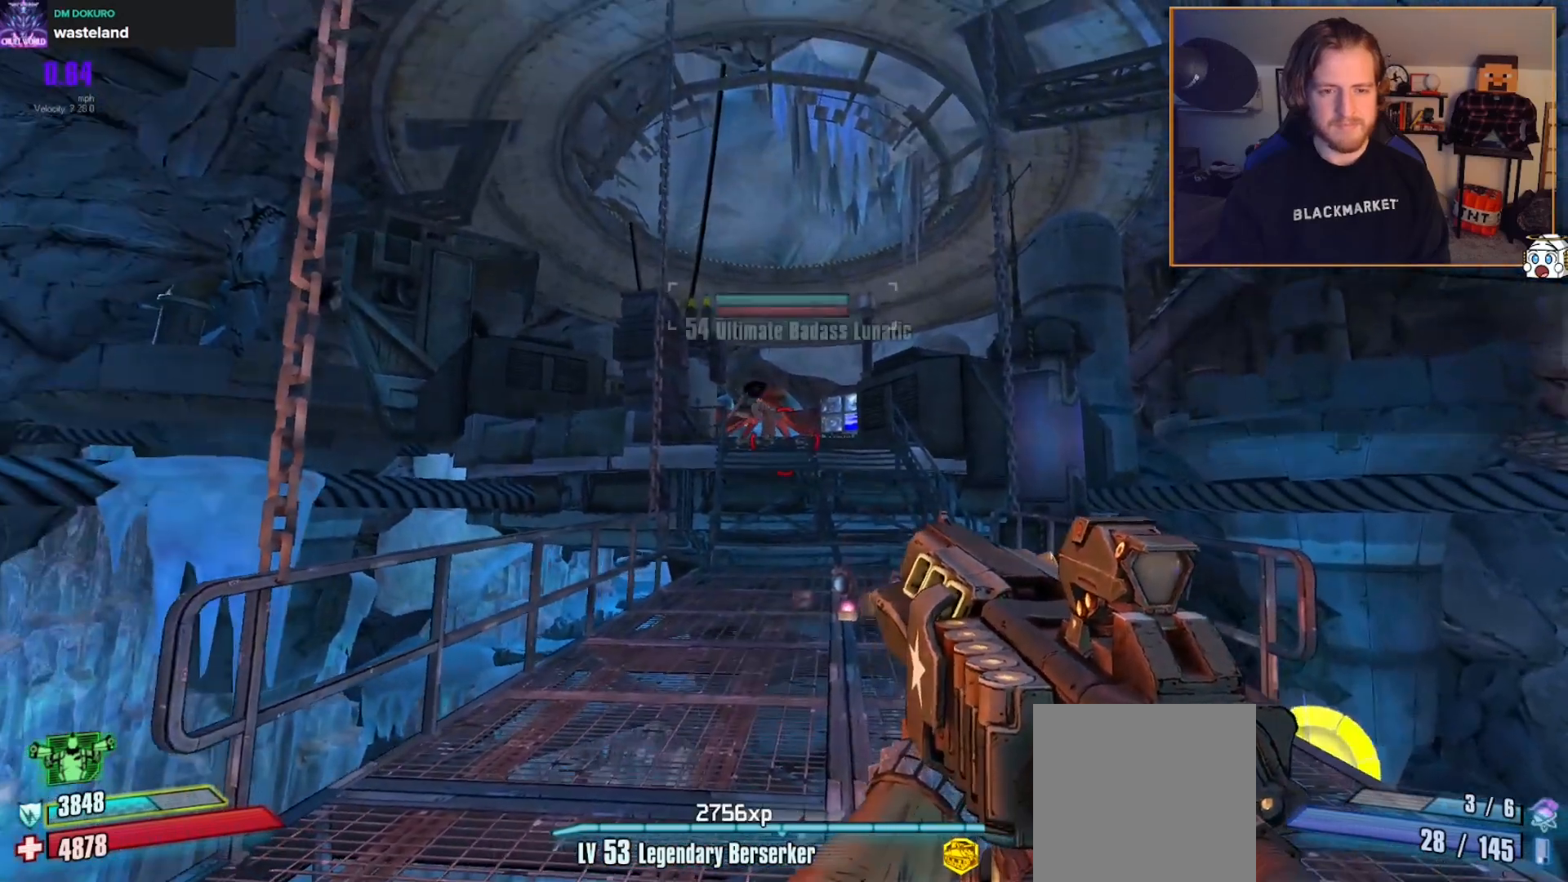
Gameplay with a controller (Xbox layout); each line is a JSON object with the inputs held at the frame after it. "events" lists button and stick changes between this image and that frame as [ms after this image, input, new state], when the widget could be followed in between.
{"buttons": [], "left_stick": "center", "right_stick": "center", "events": []}
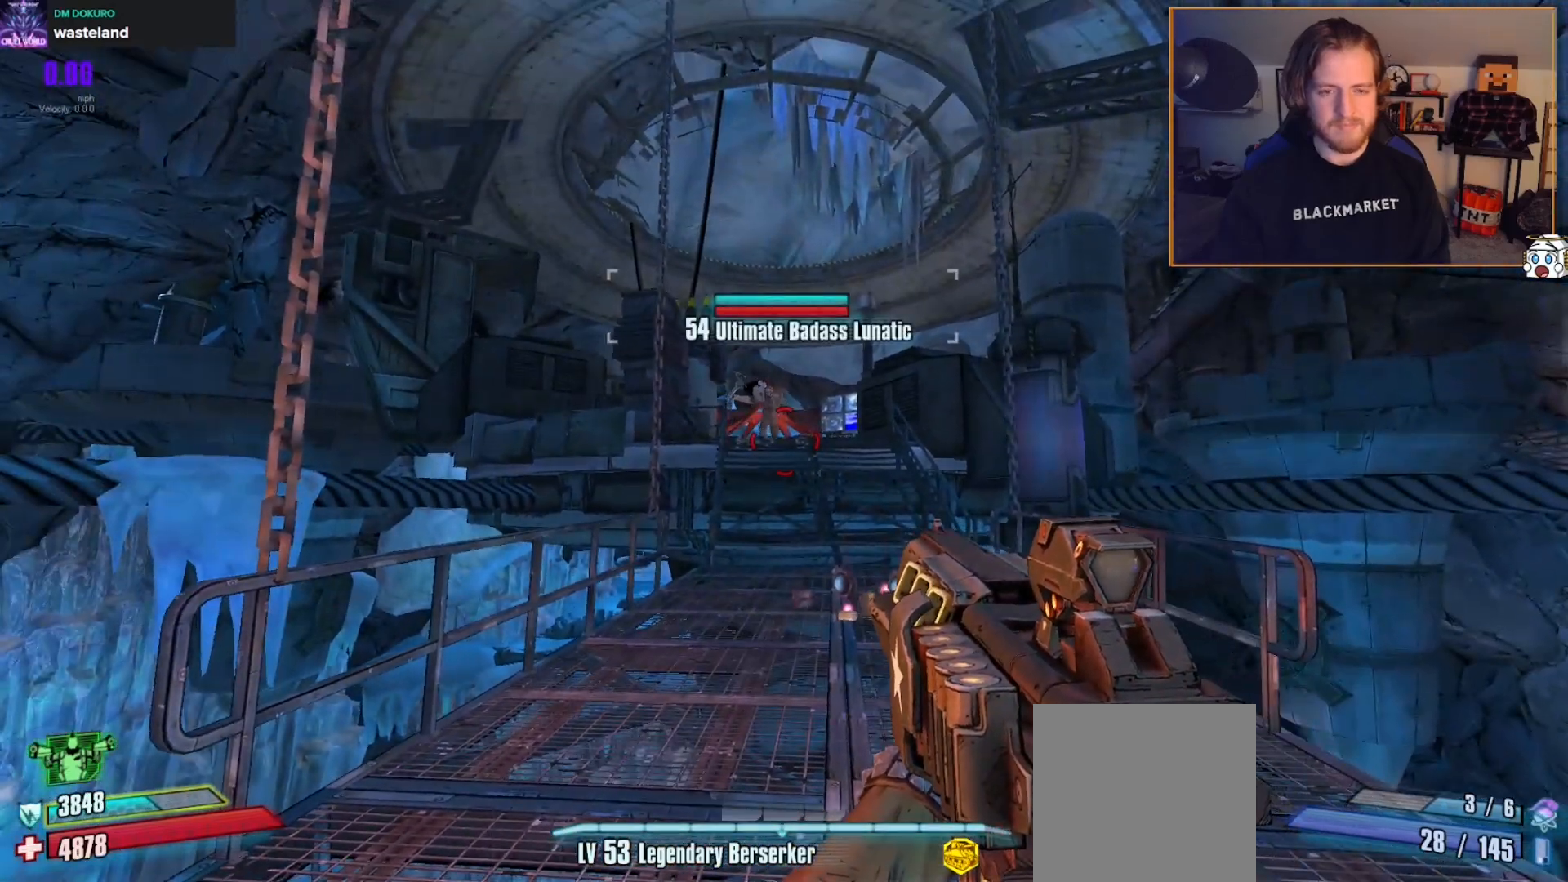
{"buttons": [], "left_stick": "center", "right_stick": "up-right", "events": [[167, "right_stick", "up-right"], [317, "R1", "down"], [350, "R2", "down"], [467, "R2", "up"], [483, "R1", "up"]]}
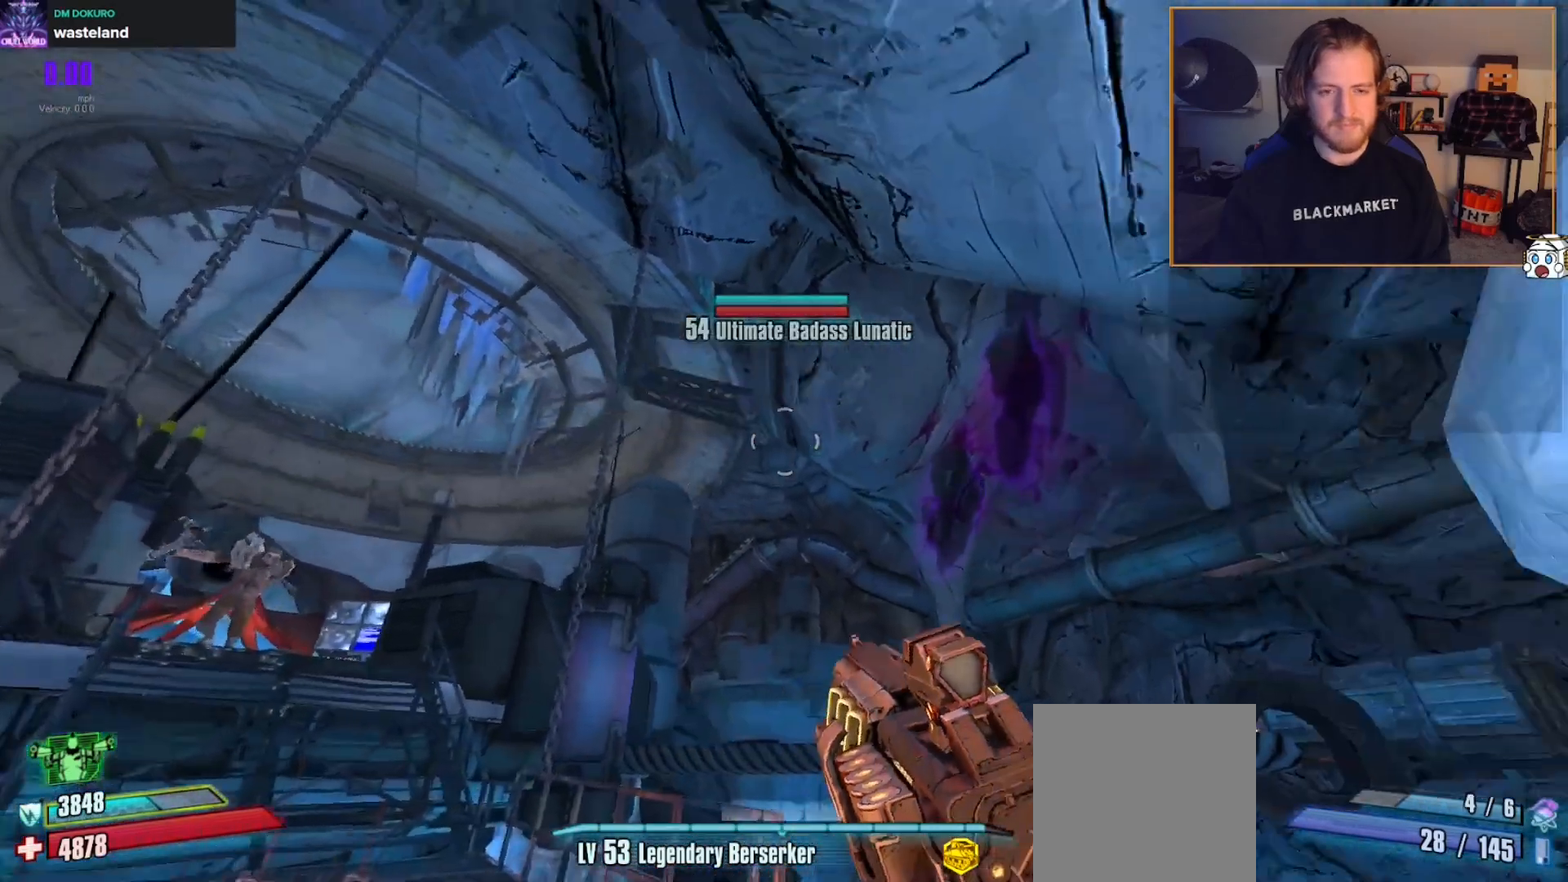
{"buttons": [], "left_stick": "center", "right_stick": "center", "events": [[33, "right_stick", "center"], [283, "right_stick", "down-left"], [433, "right_stick", "center"]]}
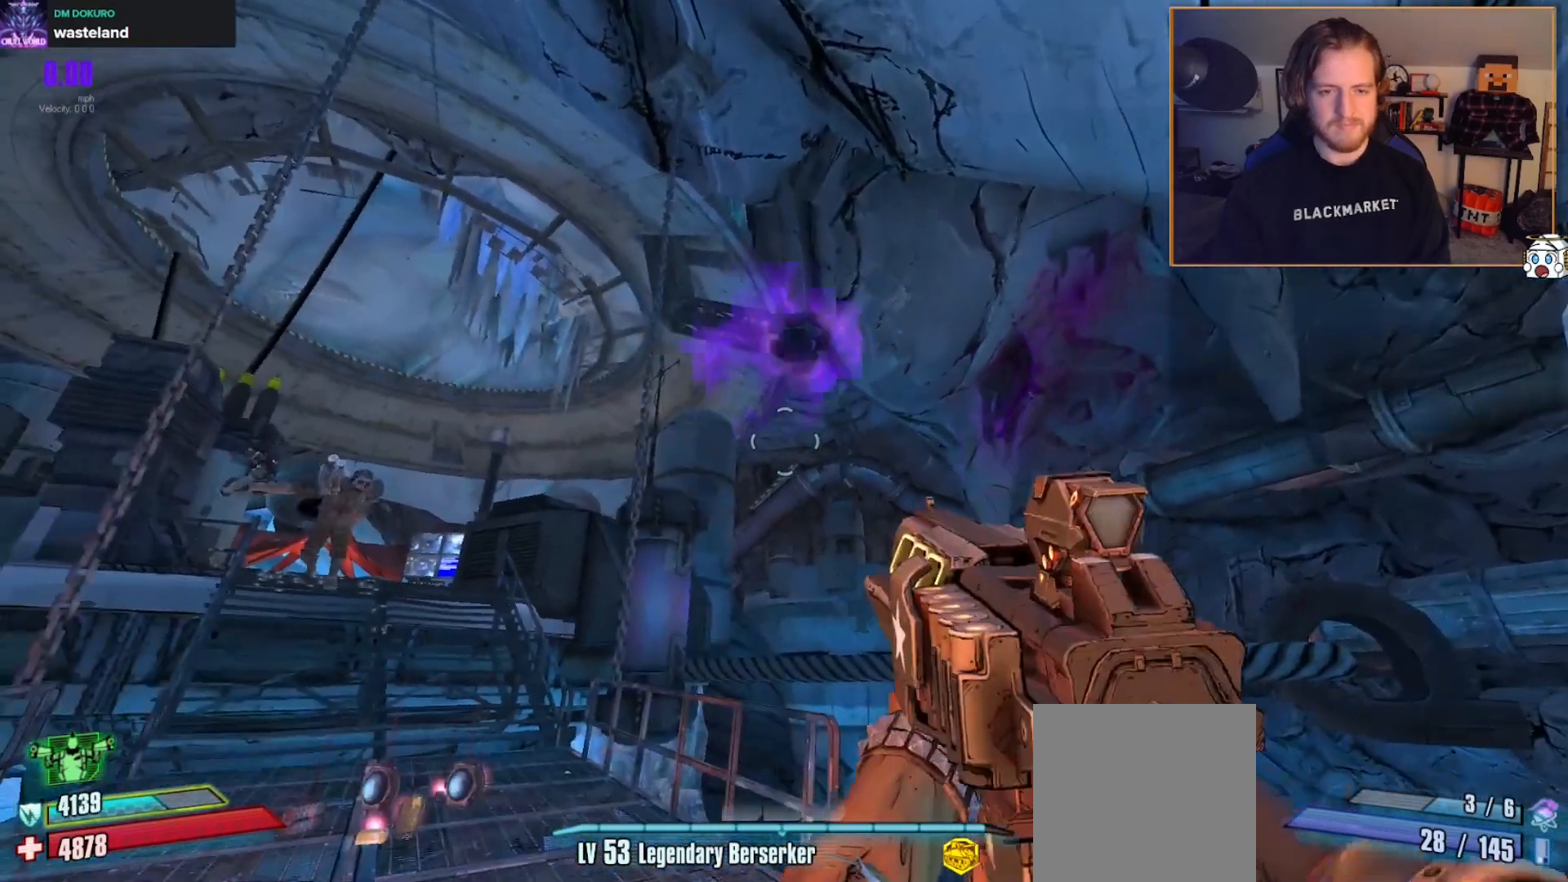
{"buttons": [], "left_stick": "center", "right_stick": "center", "events": []}
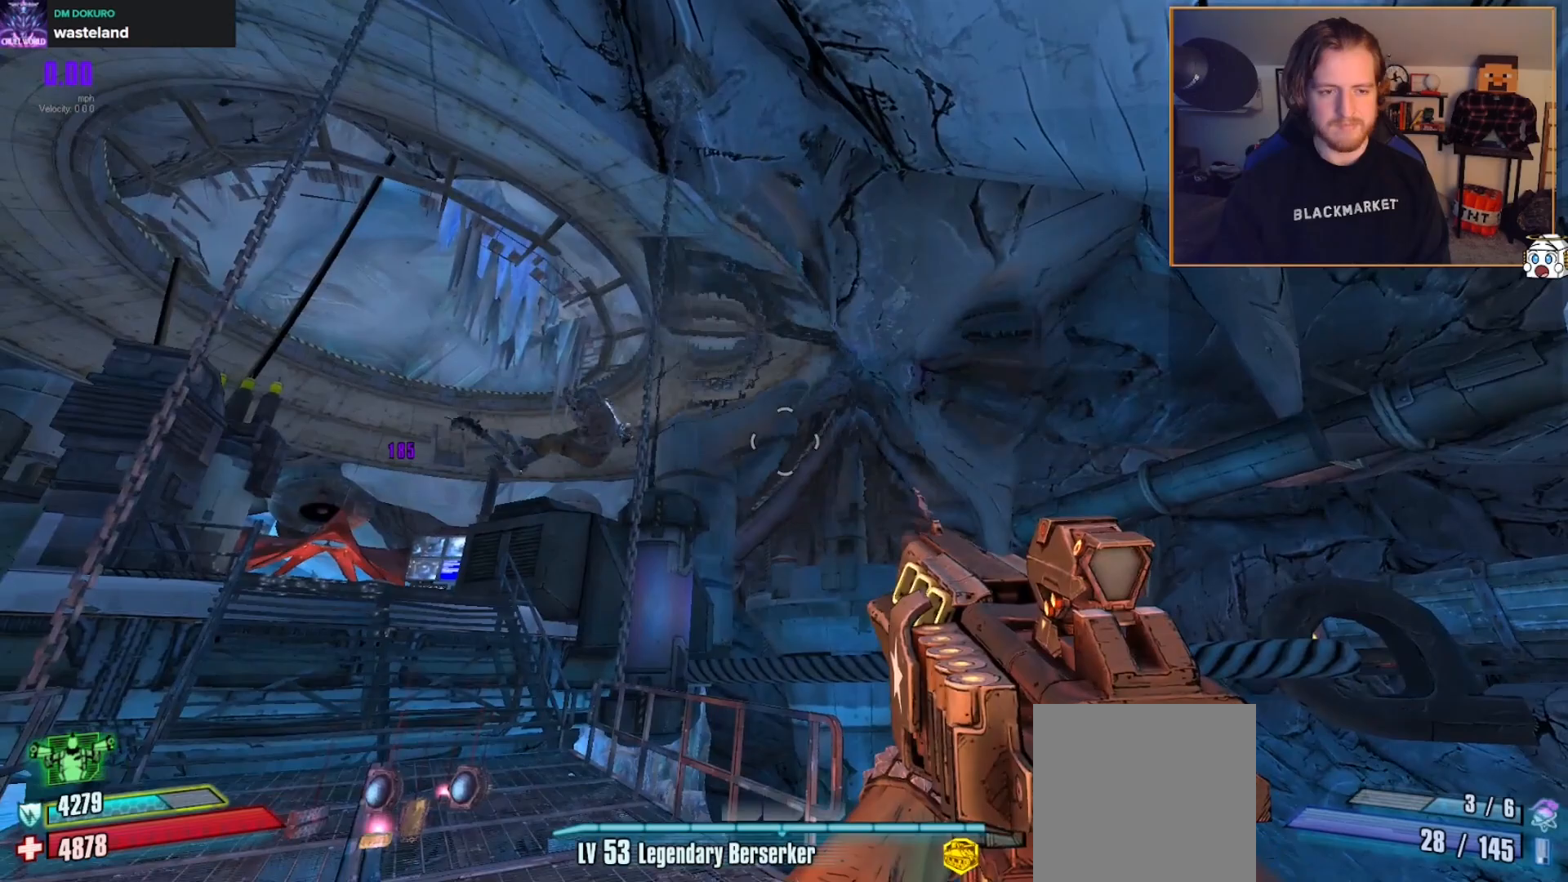
{"buttons": [], "left_stick": "center", "right_stick": "down", "events": [[200, "right_stick", "down"], [267, "right_stick", "down-right"], [433, "right_stick", "down"]]}
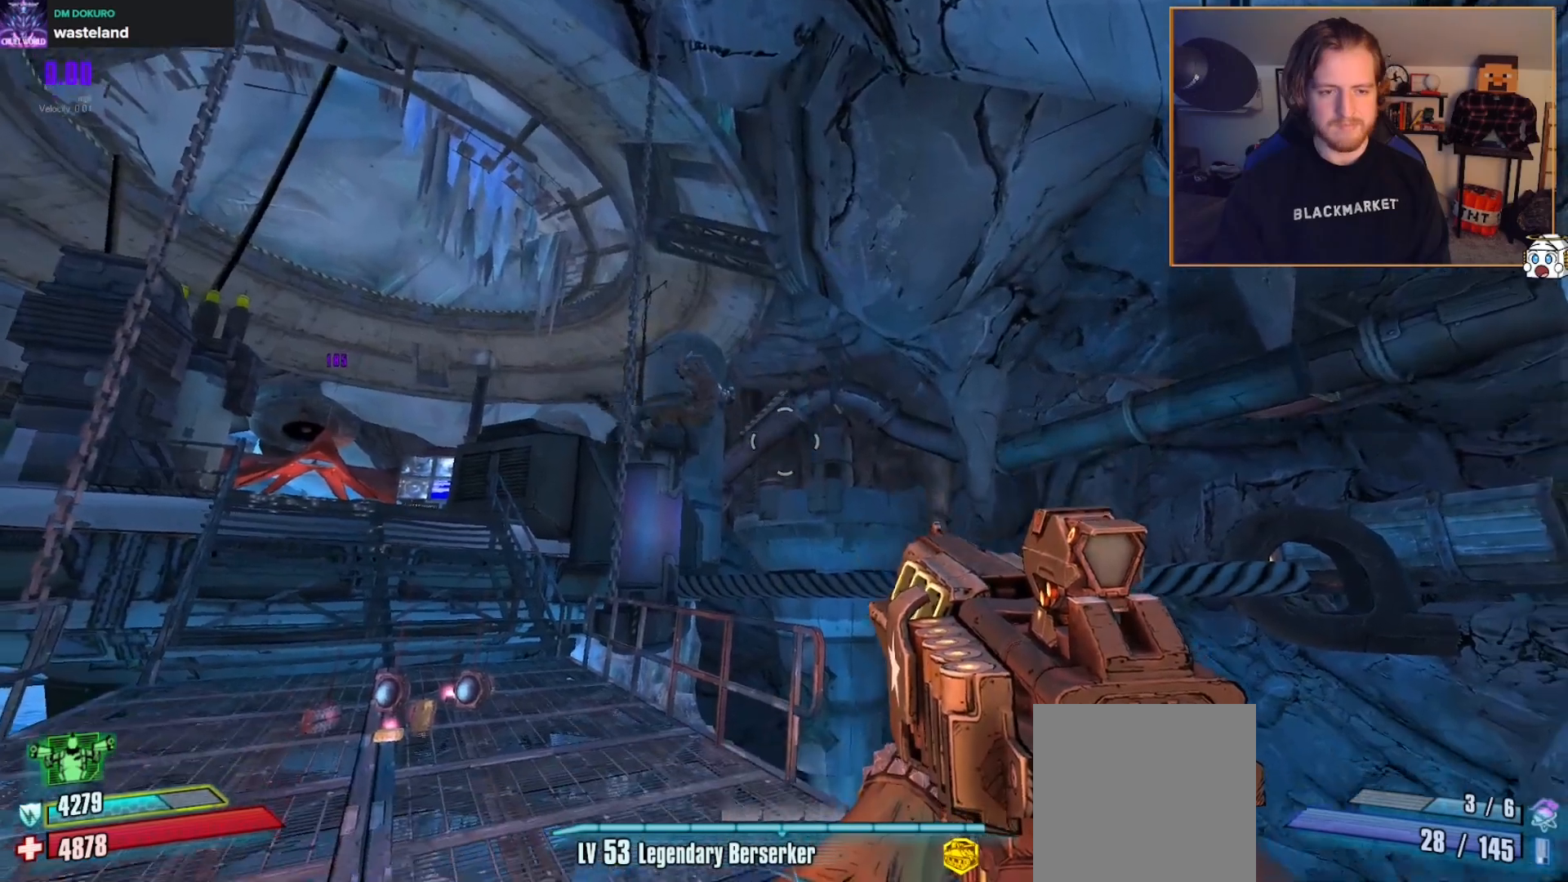
{"buttons": [], "left_stick": "center", "right_stick": "down", "events": []}
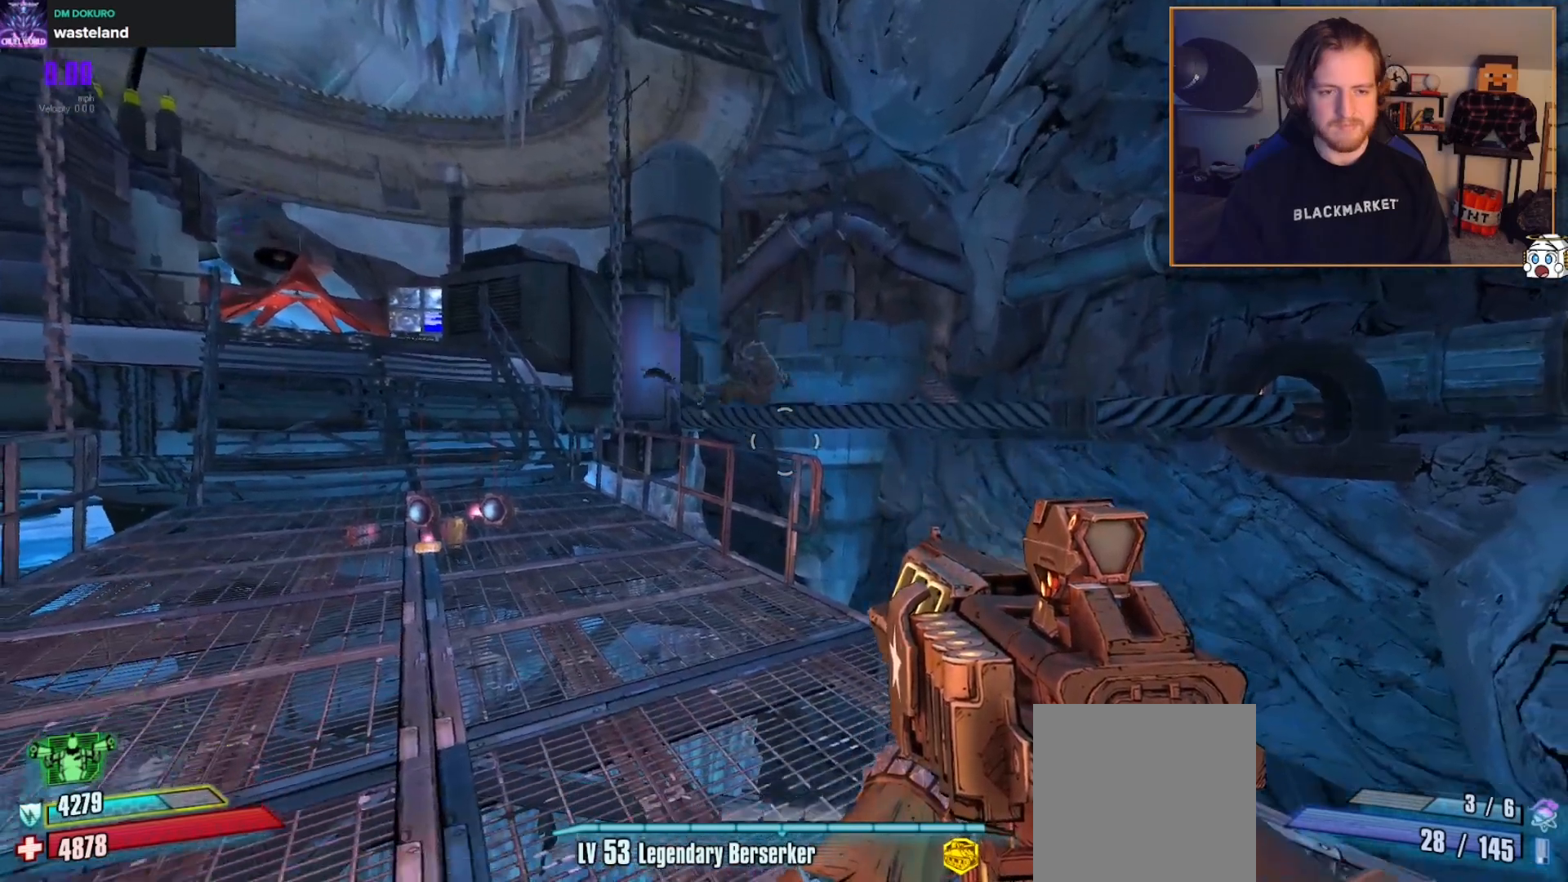
{"buttons": [], "left_stick": "center", "right_stick": "down", "events": []}
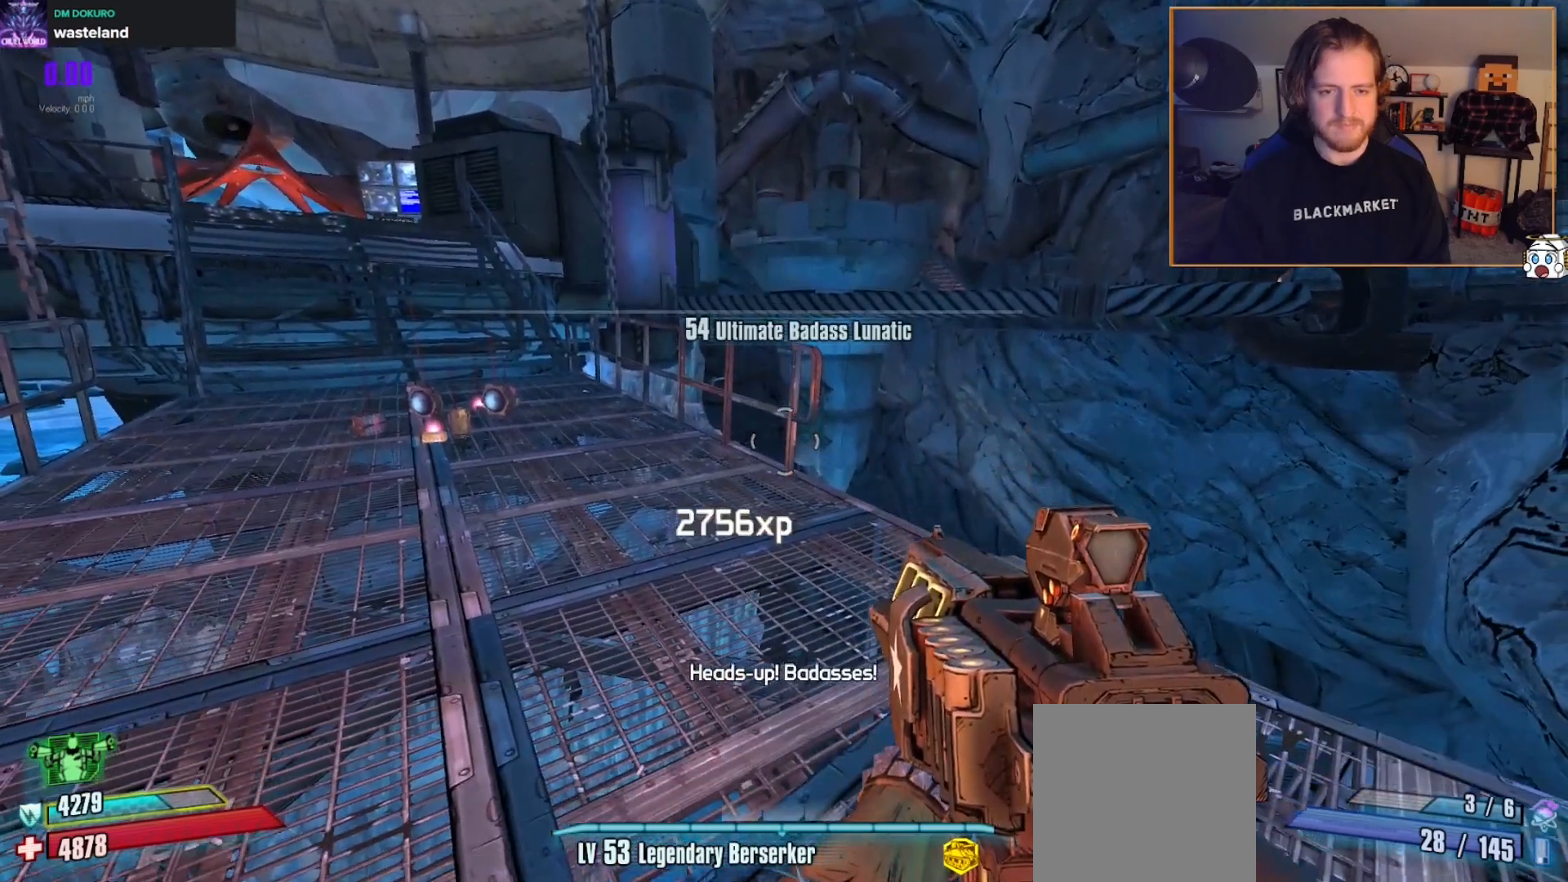
{"buttons": [], "left_stick": "up", "right_stick": "up-left", "events": [[50, "right_stick", "center"], [333, "right_stick", "left"], [400, "left_stick", "up"], [500, "right_stick", "up-left"]]}
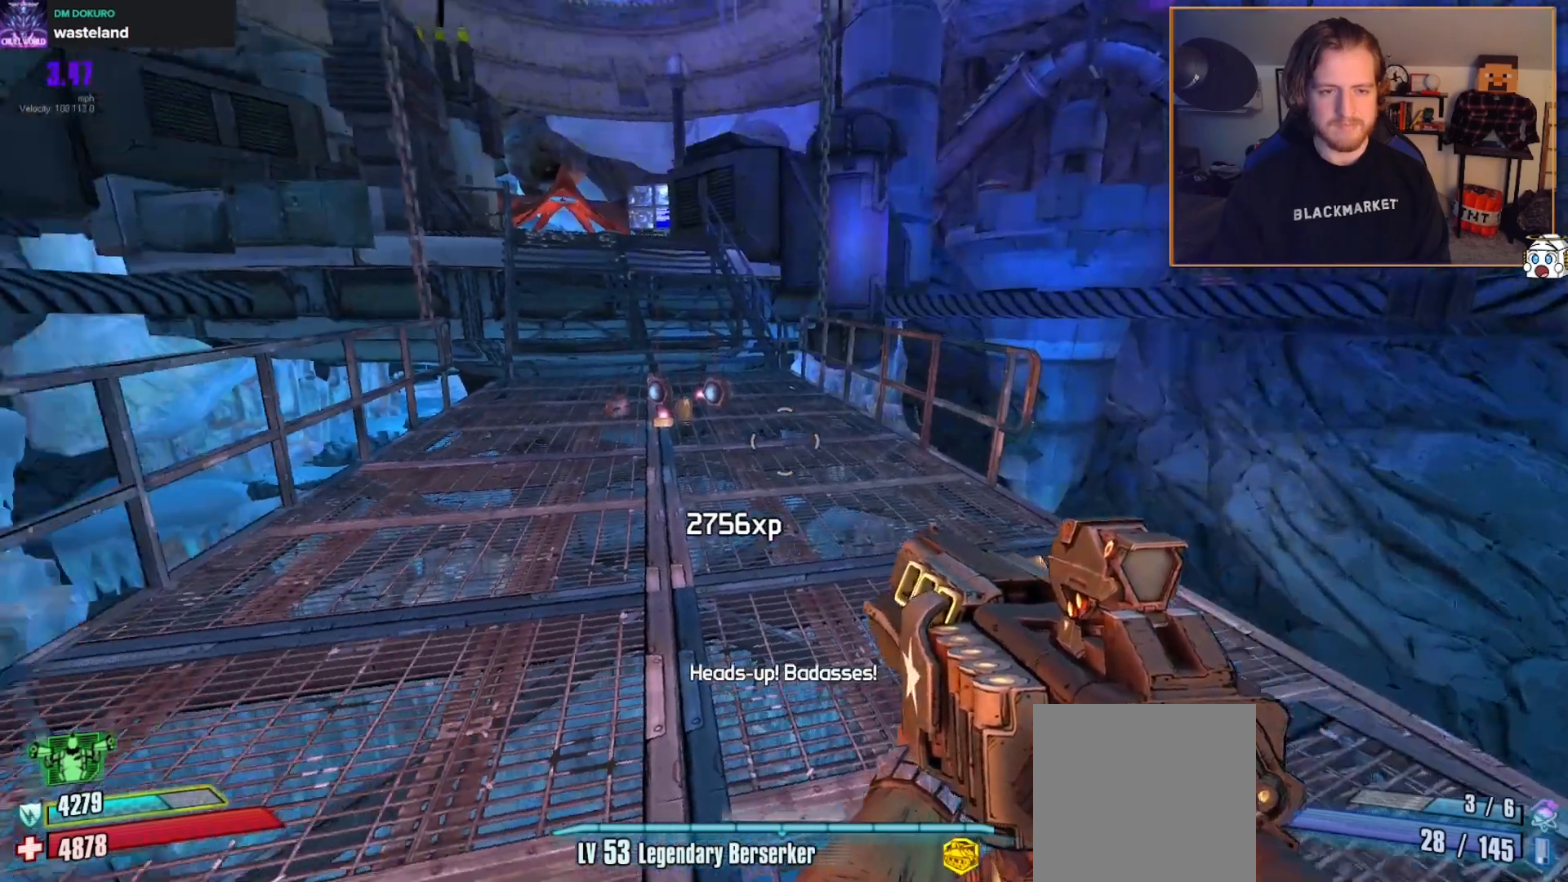
{"buttons": [], "left_stick": "up", "right_stick": "center", "events": [[100, "right_stick", "center"], [133, "L3", "down"], [250, "L3", "up"], [250, "right_stick", "up"], [383, "left_stick", "center"], [433, "right_stick", "center"], [483, "left_stick", "up"]]}
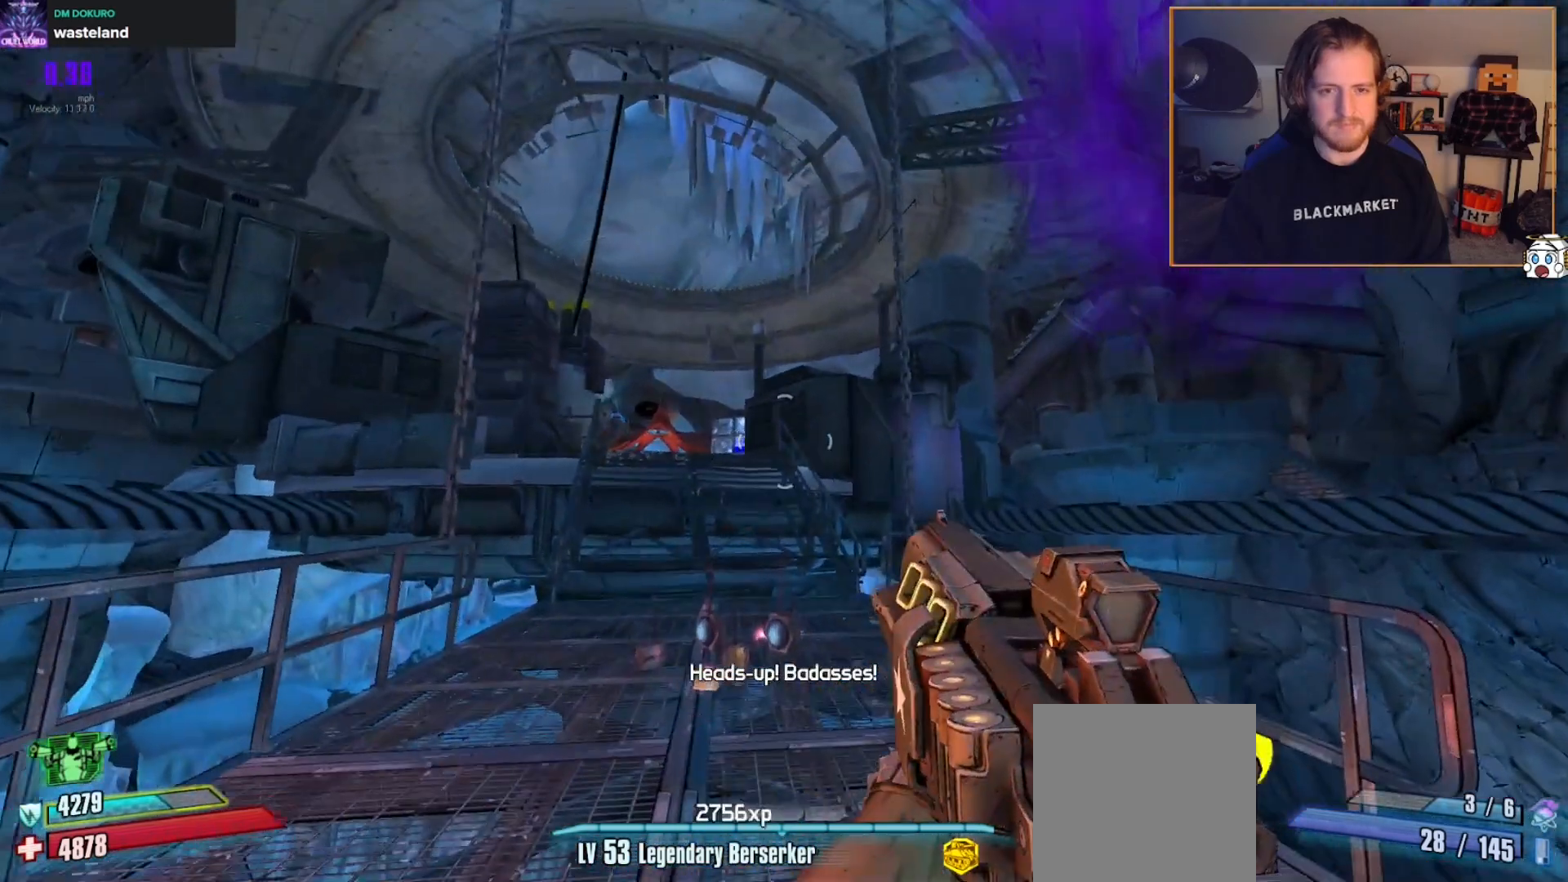
{"buttons": ["X"], "left_stick": "up-left", "right_stick": "center", "events": [[133, "left_stick", "up-left"], [183, "right_stick", "down"], [333, "right_stick", "center"], [433, "X", "down"]]}
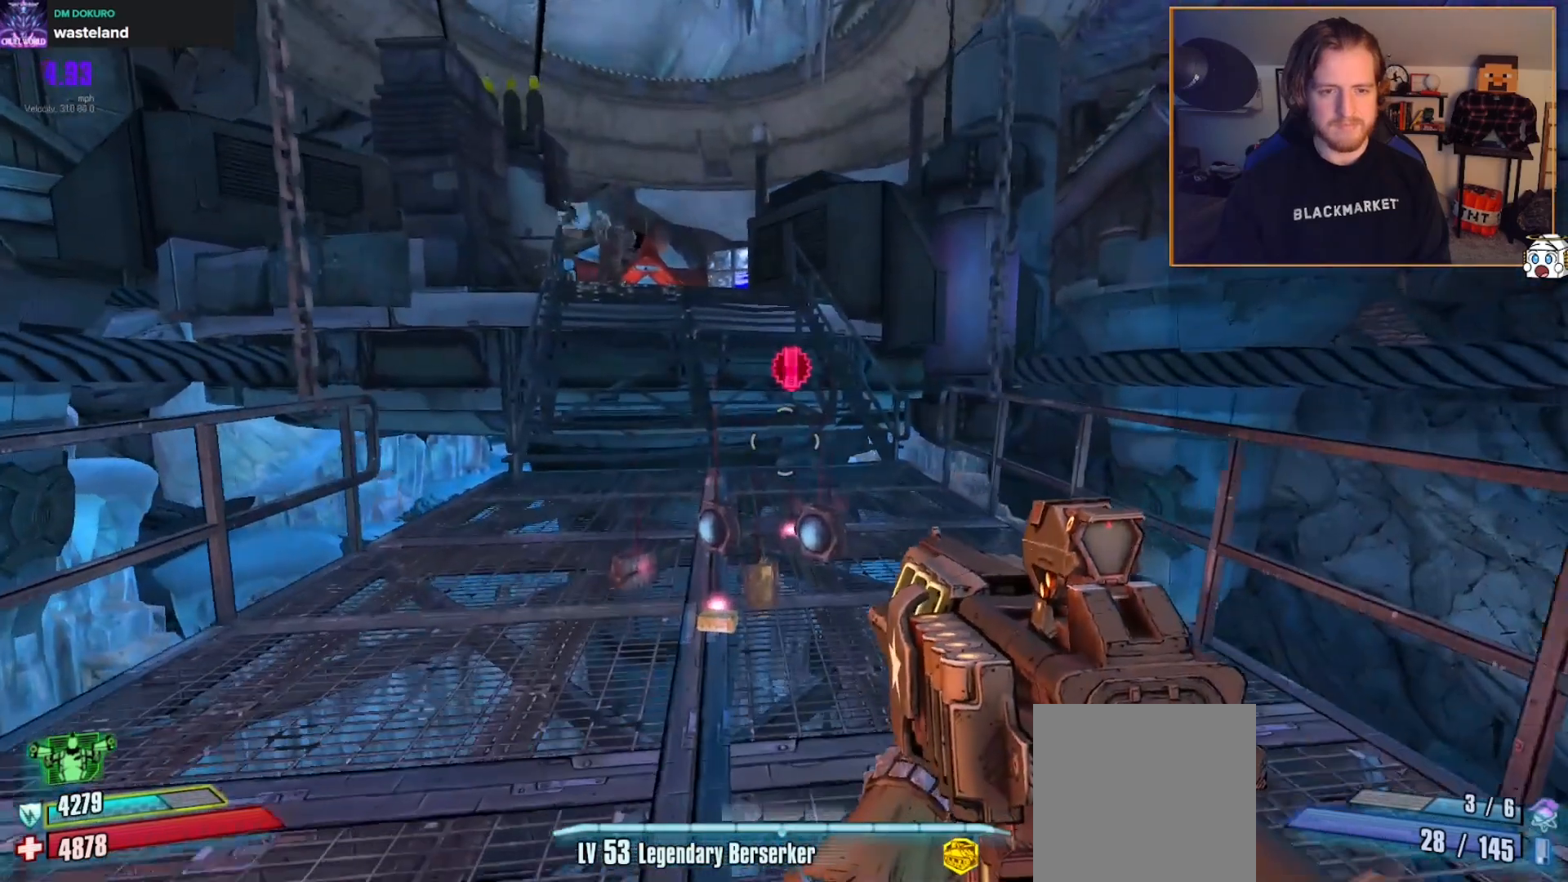
{"buttons": ["R1"], "left_stick": "down-right", "right_stick": "up-right", "events": [[17, "left_stick", "center"], [100, "left_stick", "down"], [267, "X", "up"], [383, "right_stick", "up-right"], [417, "R1", "down"], [417, "left_stick", "down-right"]]}
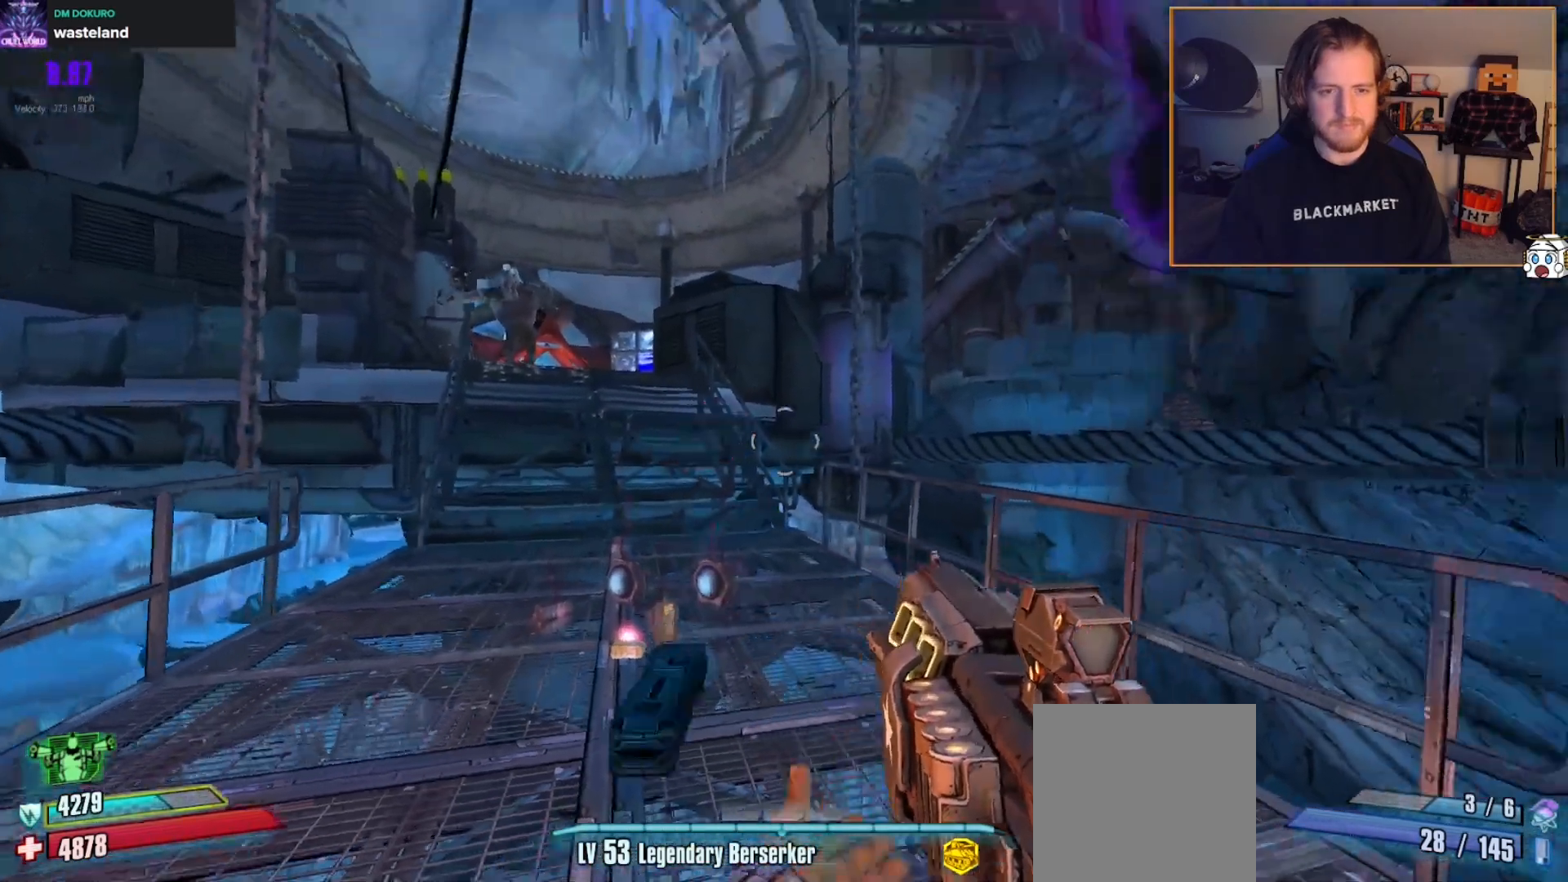
{"buttons": [], "left_stick": "center", "right_stick": "down-left", "events": [[100, "R1", "up"], [233, "right_stick", "center"], [317, "left_stick", "center"], [433, "right_stick", "down-left"]]}
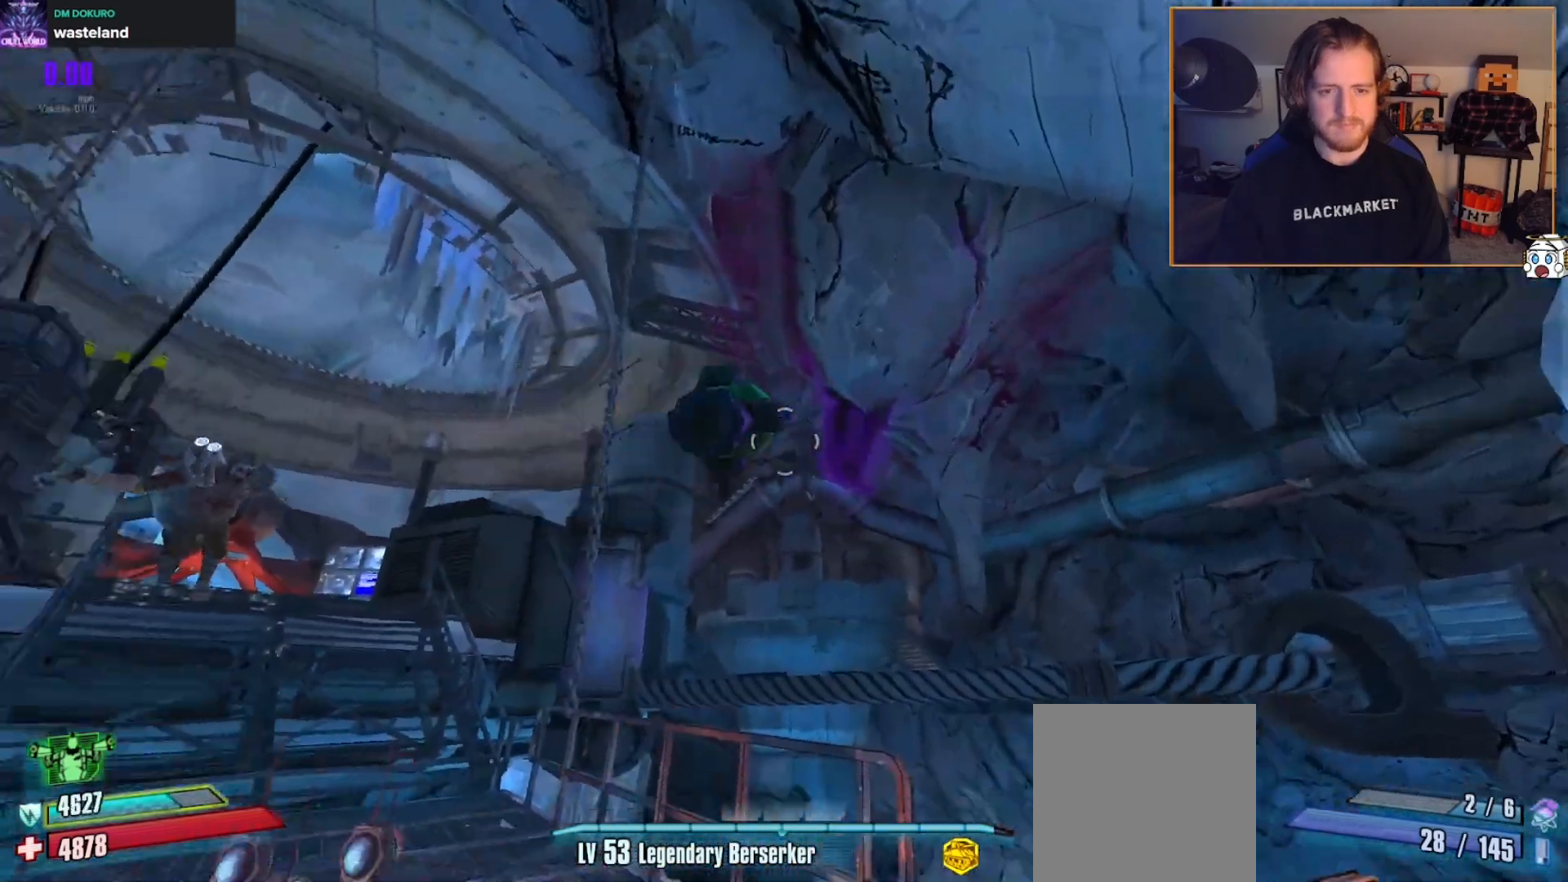
{"buttons": [], "left_stick": "center", "right_stick": "center", "events": [[67, "left_stick", "down"], [133, "right_stick", "center"], [317, "left_stick", "center"]]}
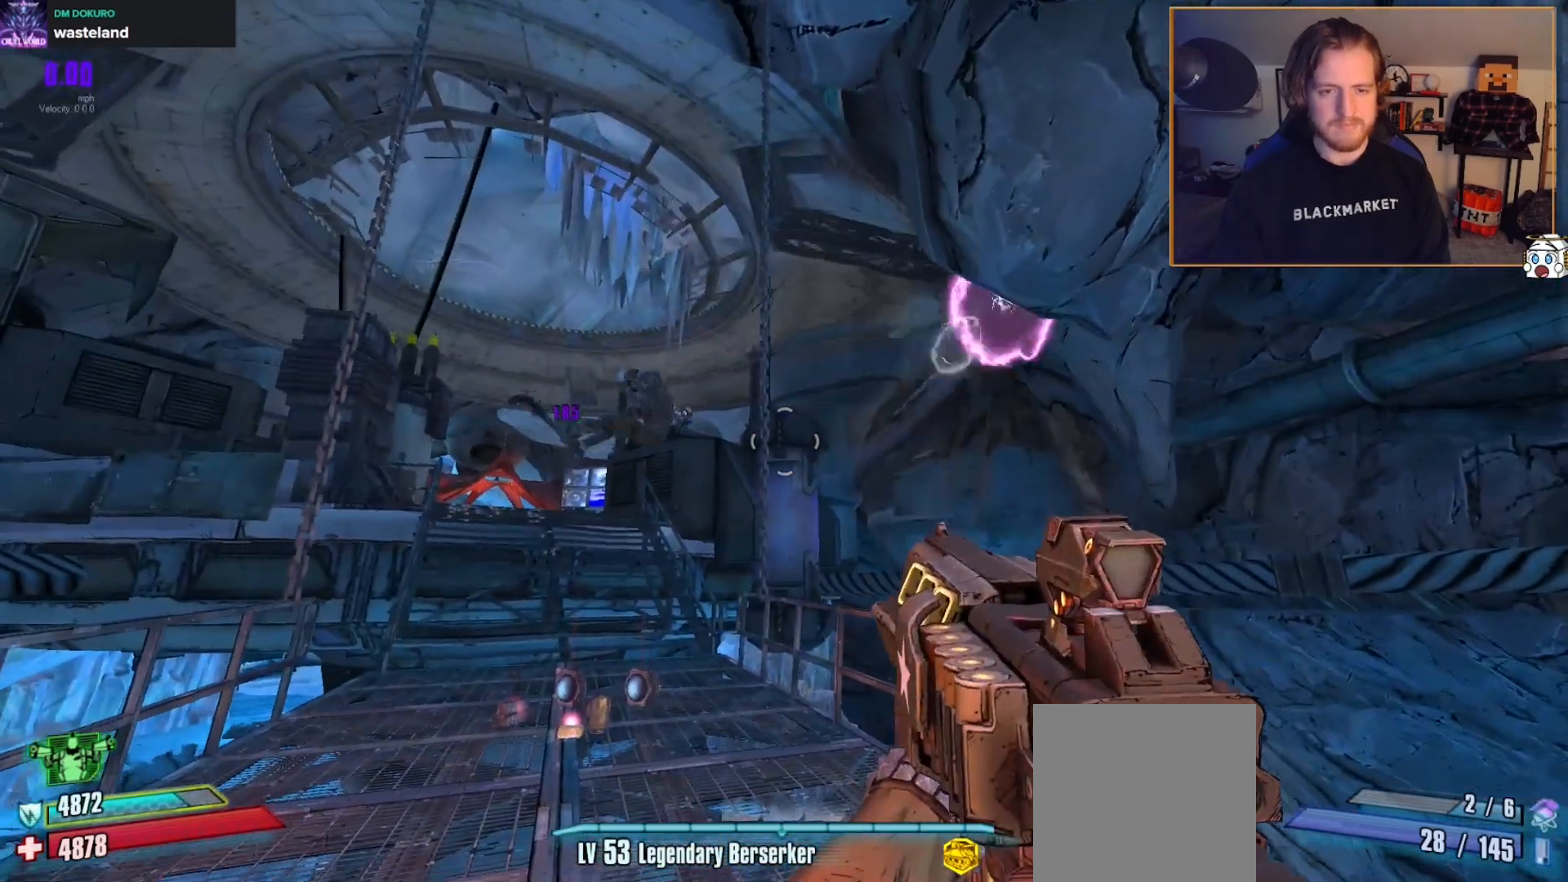
{"buttons": [], "left_stick": "center", "right_stick": "center", "events": []}
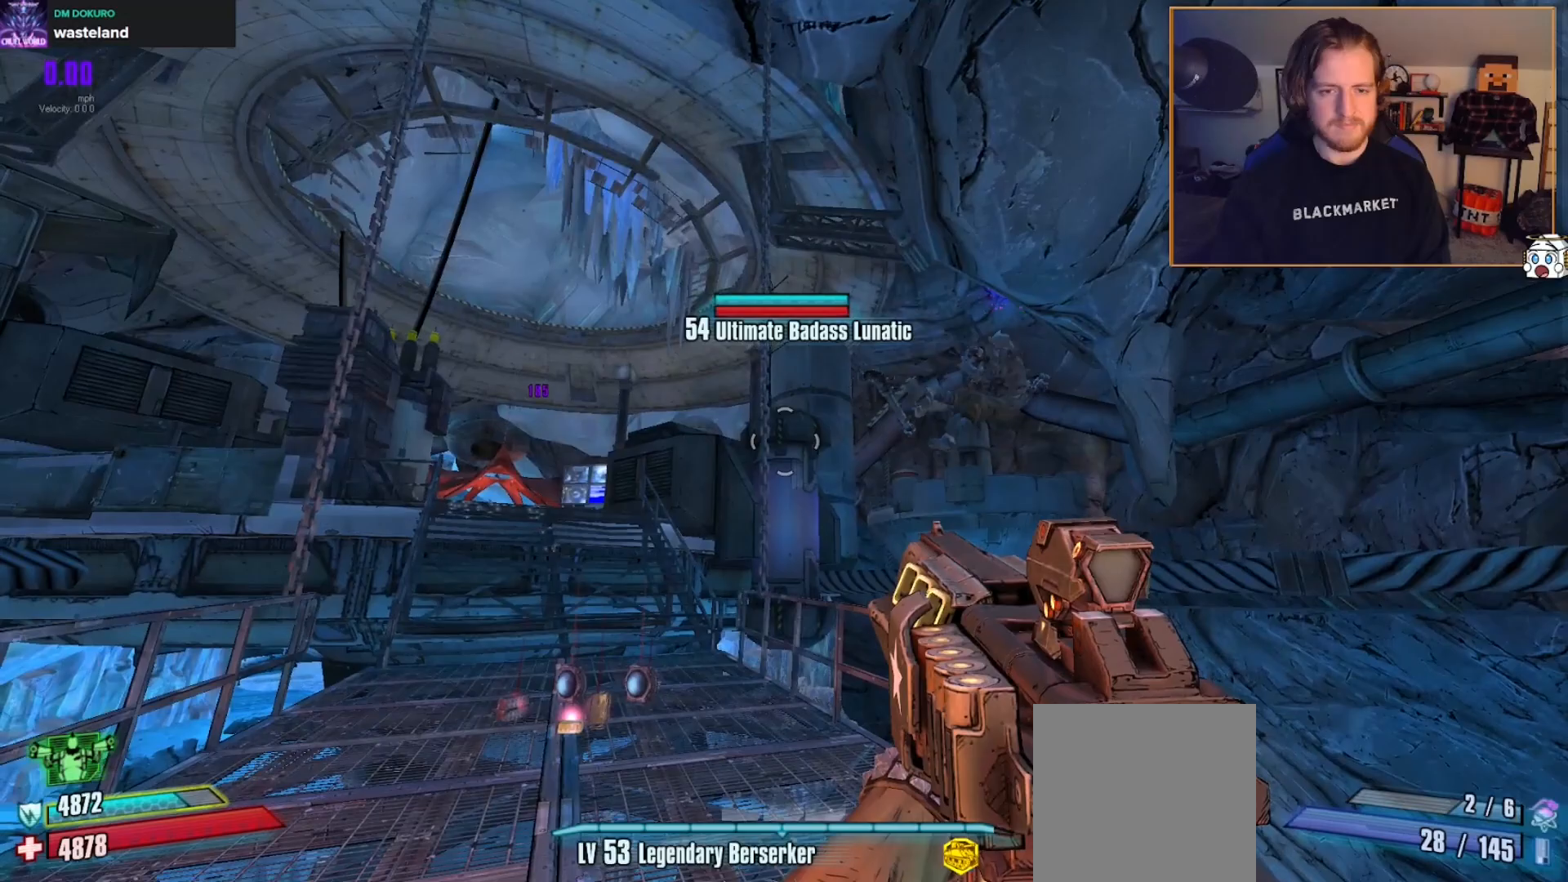
{"buttons": [], "left_stick": "center", "right_stick": "down-right", "events": [[17, "right_stick", "down-right"]]}
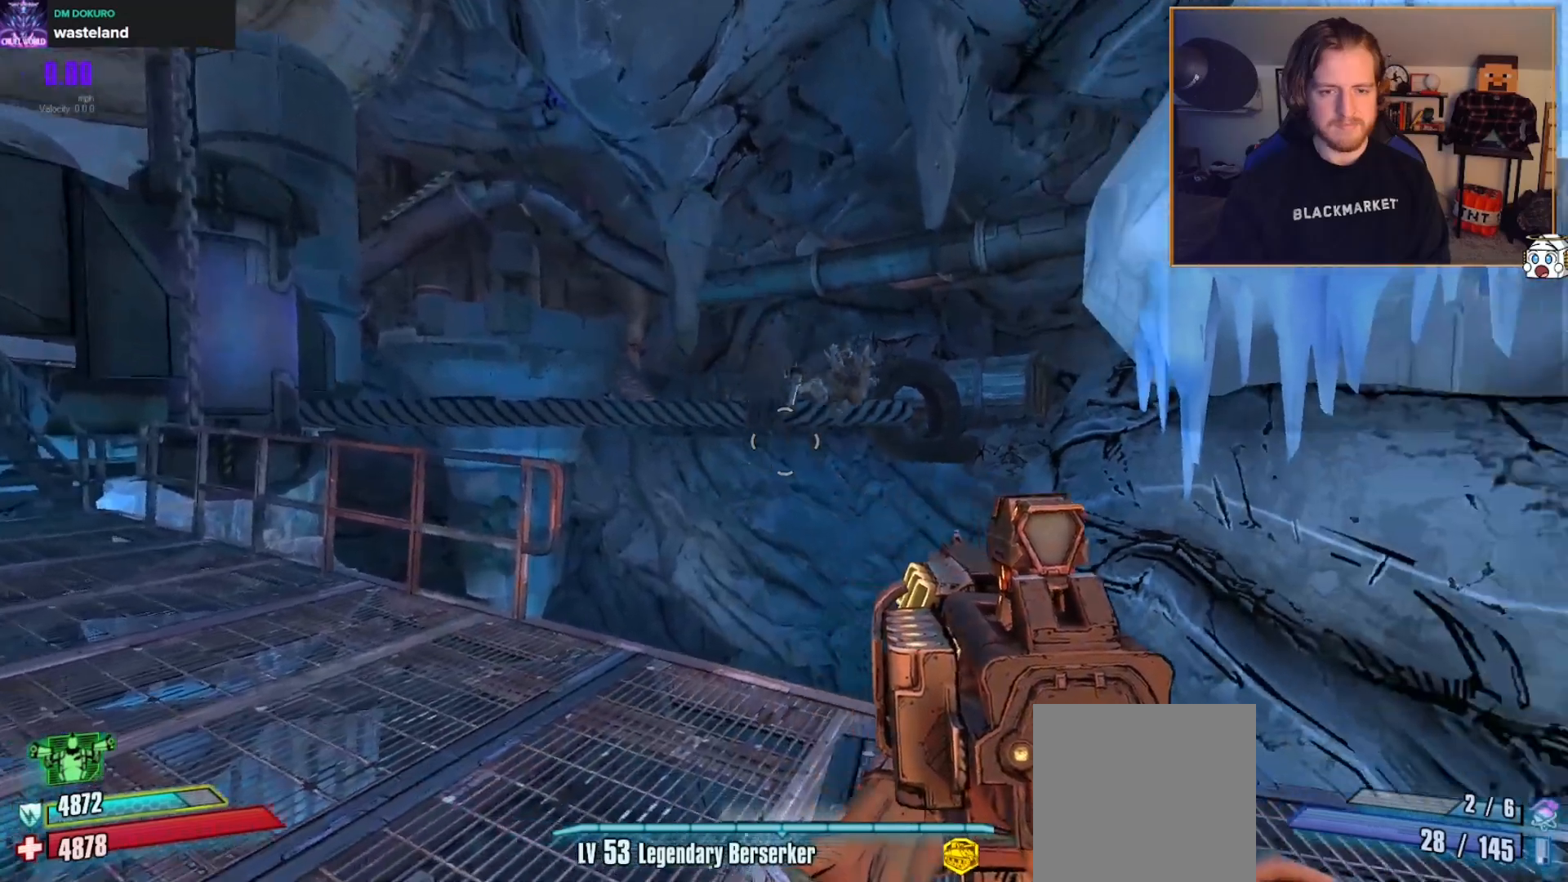
{"buttons": [], "left_stick": "center", "right_stick": "down-right", "events": []}
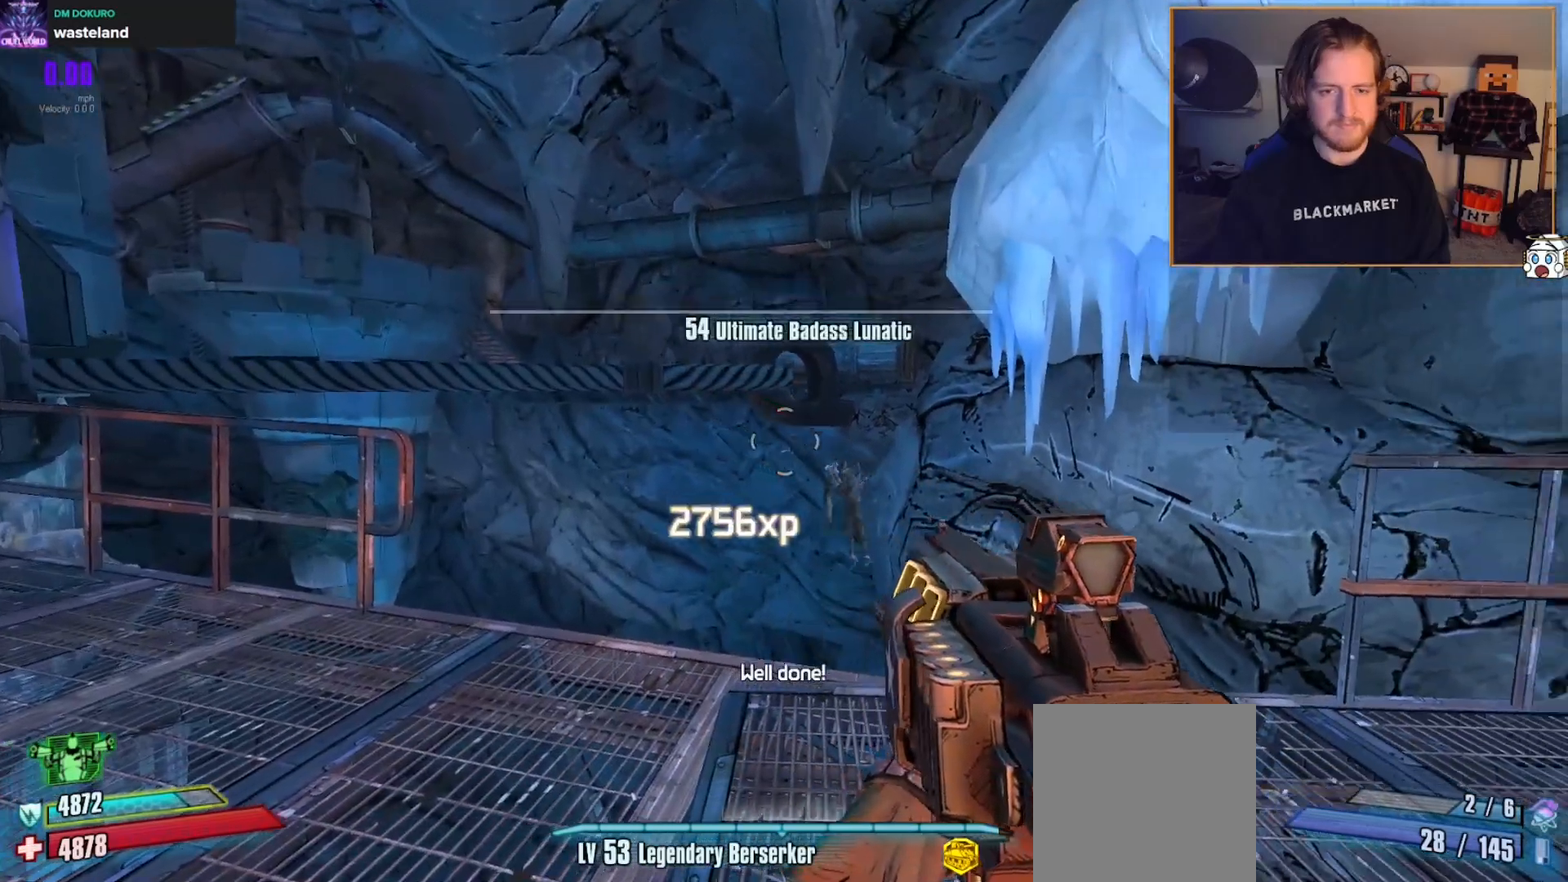
{"buttons": [], "left_stick": "center", "right_stick": "left", "events": [[150, "right_stick", "center"], [200, "right_stick", "left"]]}
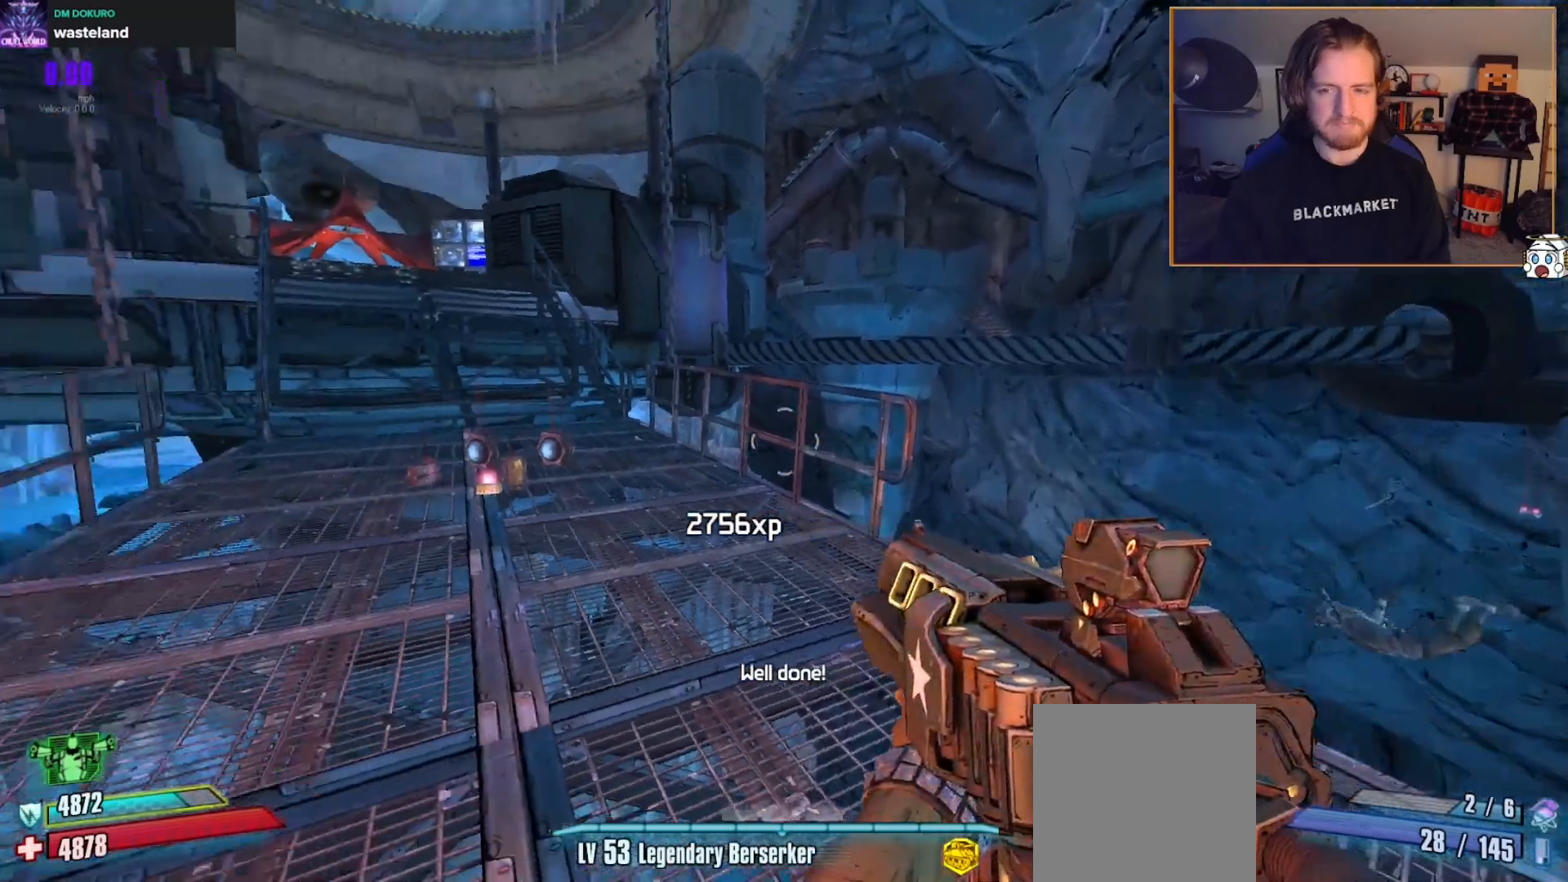
{"buttons": [], "left_stick": "up-right", "right_stick": "up-left", "events": [[83, "left_stick", "up"], [100, "right_stick", "center"], [333, "right_stick", "up-left"], [500, "left_stick", "up-right"]]}
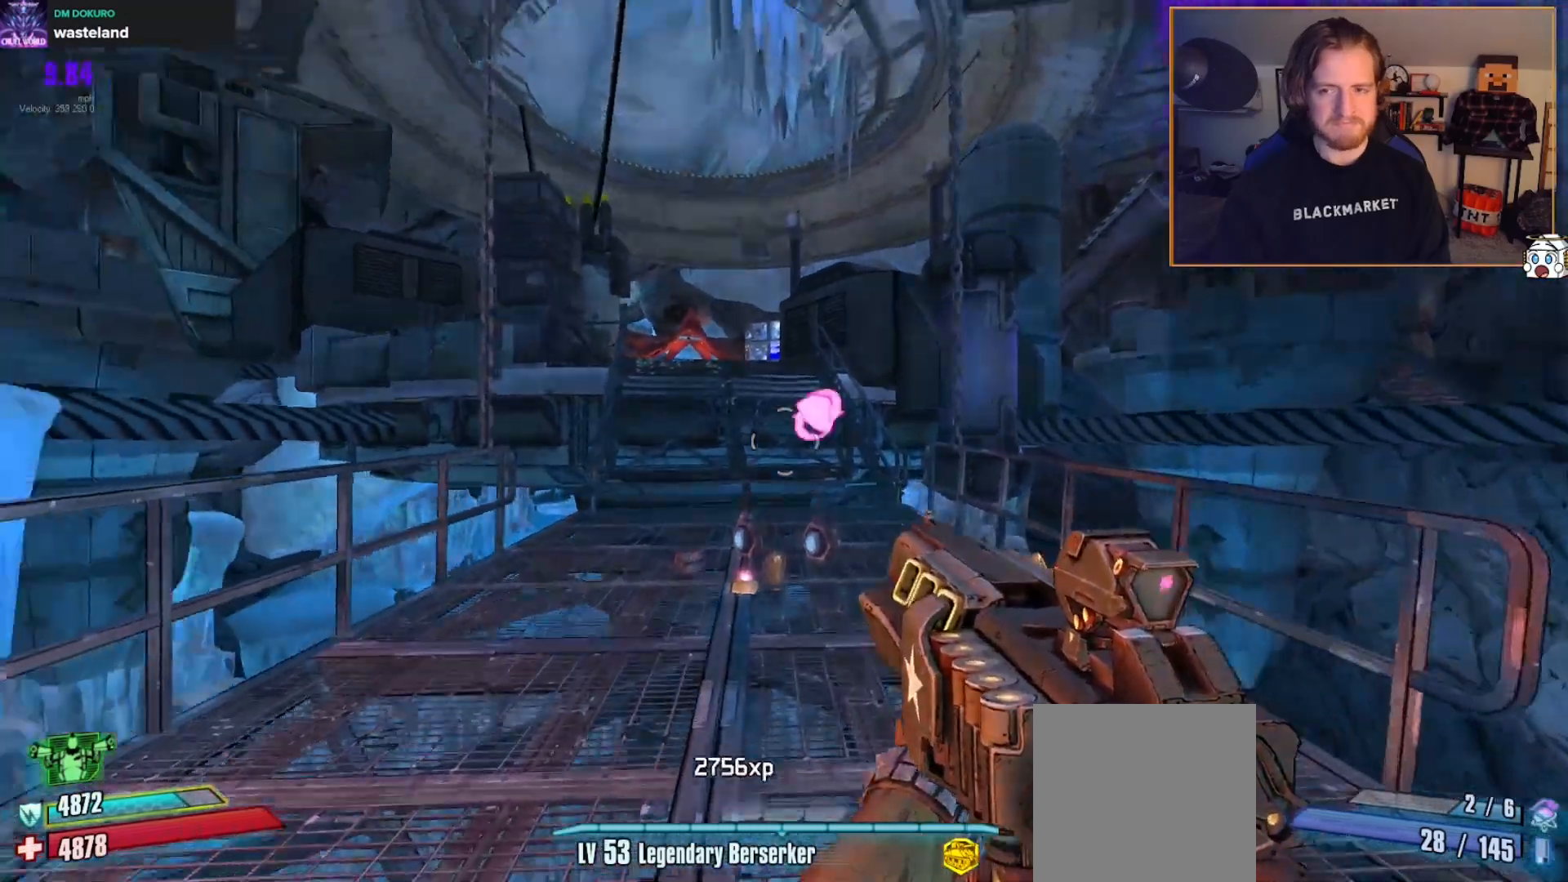
{"buttons": ["R1"], "left_stick": "up-left", "right_stick": "down-right", "events": [[67, "right_stick", "center"], [117, "left_stick", "center"], [267, "left_stick", "up-left"], [283, "A", "down"], [383, "A", "up"], [450, "R1", "down"], [450, "right_stick", "down-right"]]}
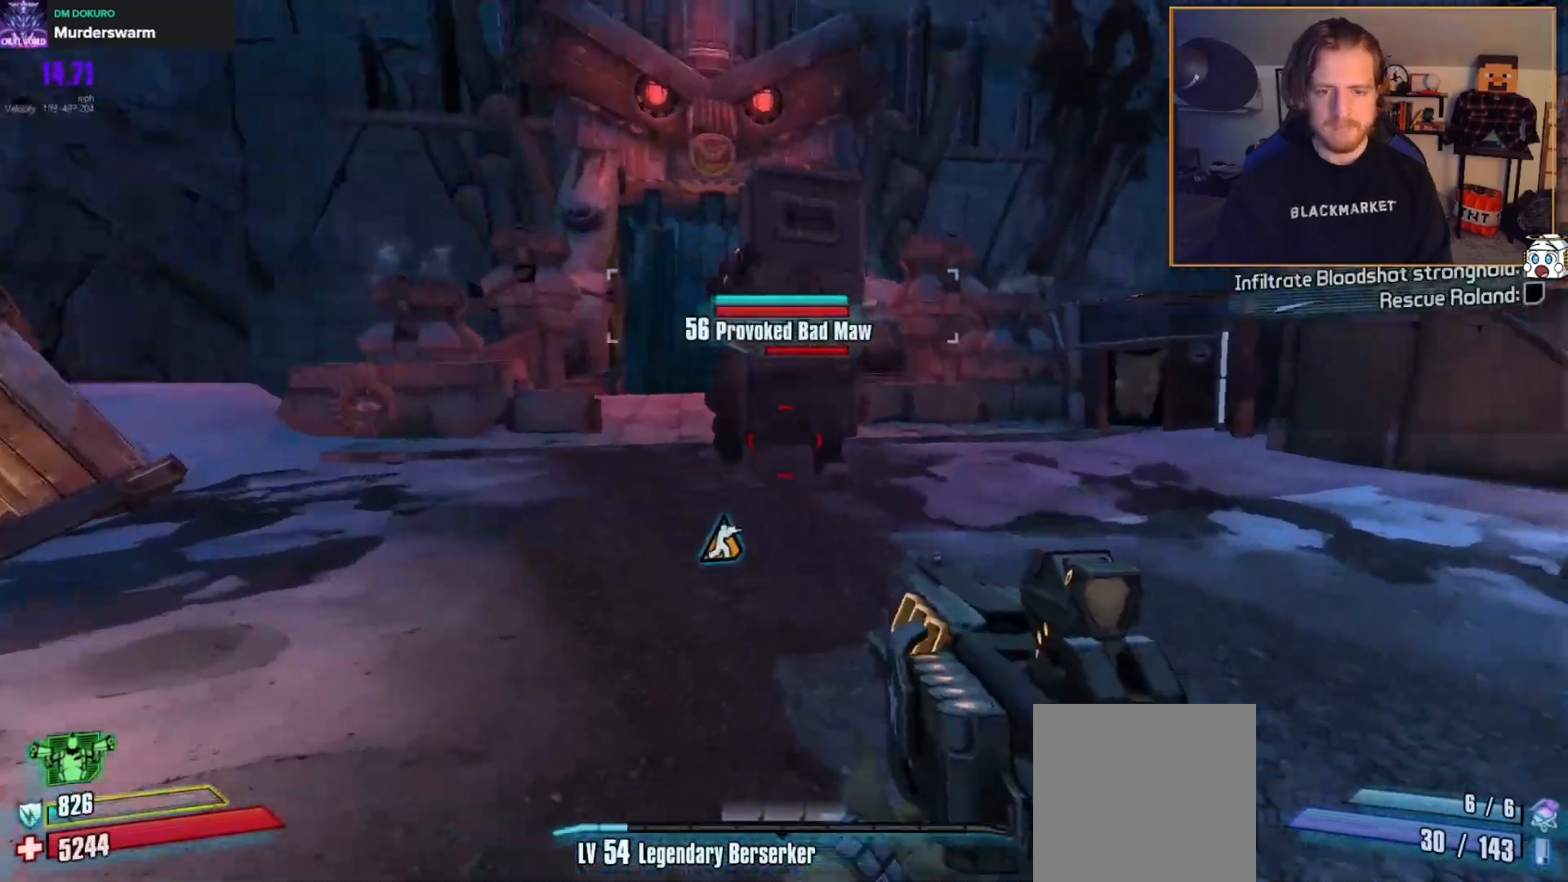
{"buttons": [], "left_stick": "left", "right_stick": "center", "events": [[150, "R1", "up"], [167, "left_stick", "left"], [183, "right_stick", "center"], [267, "right_stick", "right"], [383, "right_stick", "center"]]}
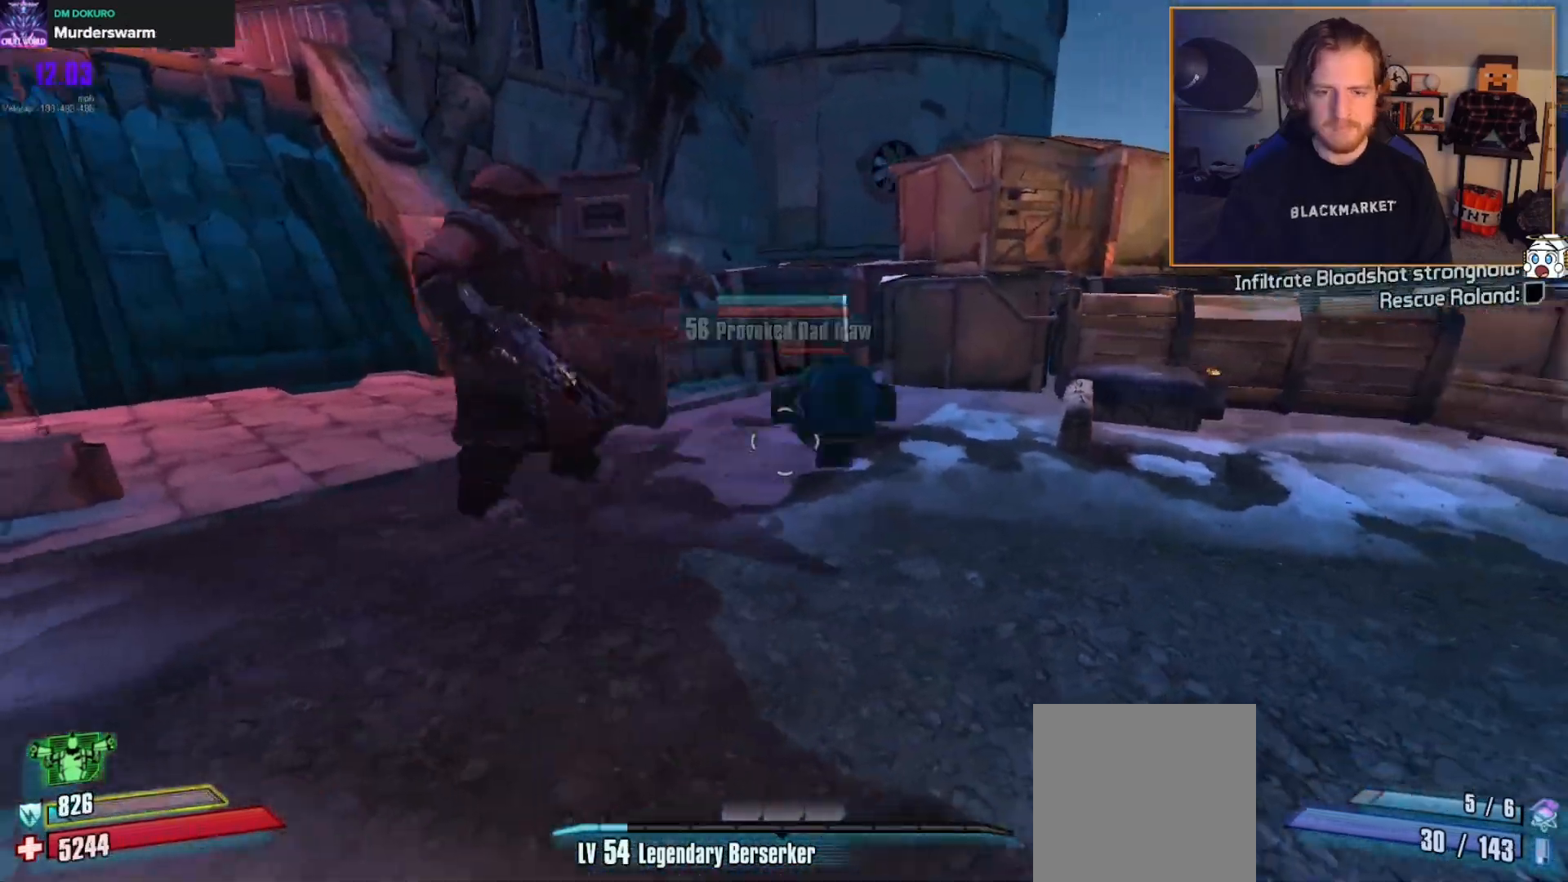
{"buttons": [], "left_stick": "up-left", "right_stick": "center", "events": [[167, "left_stick", "up-left"], [167, "right_stick", "up-left"], [283, "L1", "down"], [283, "right_stick", "center"], [350, "L1", "up"]]}
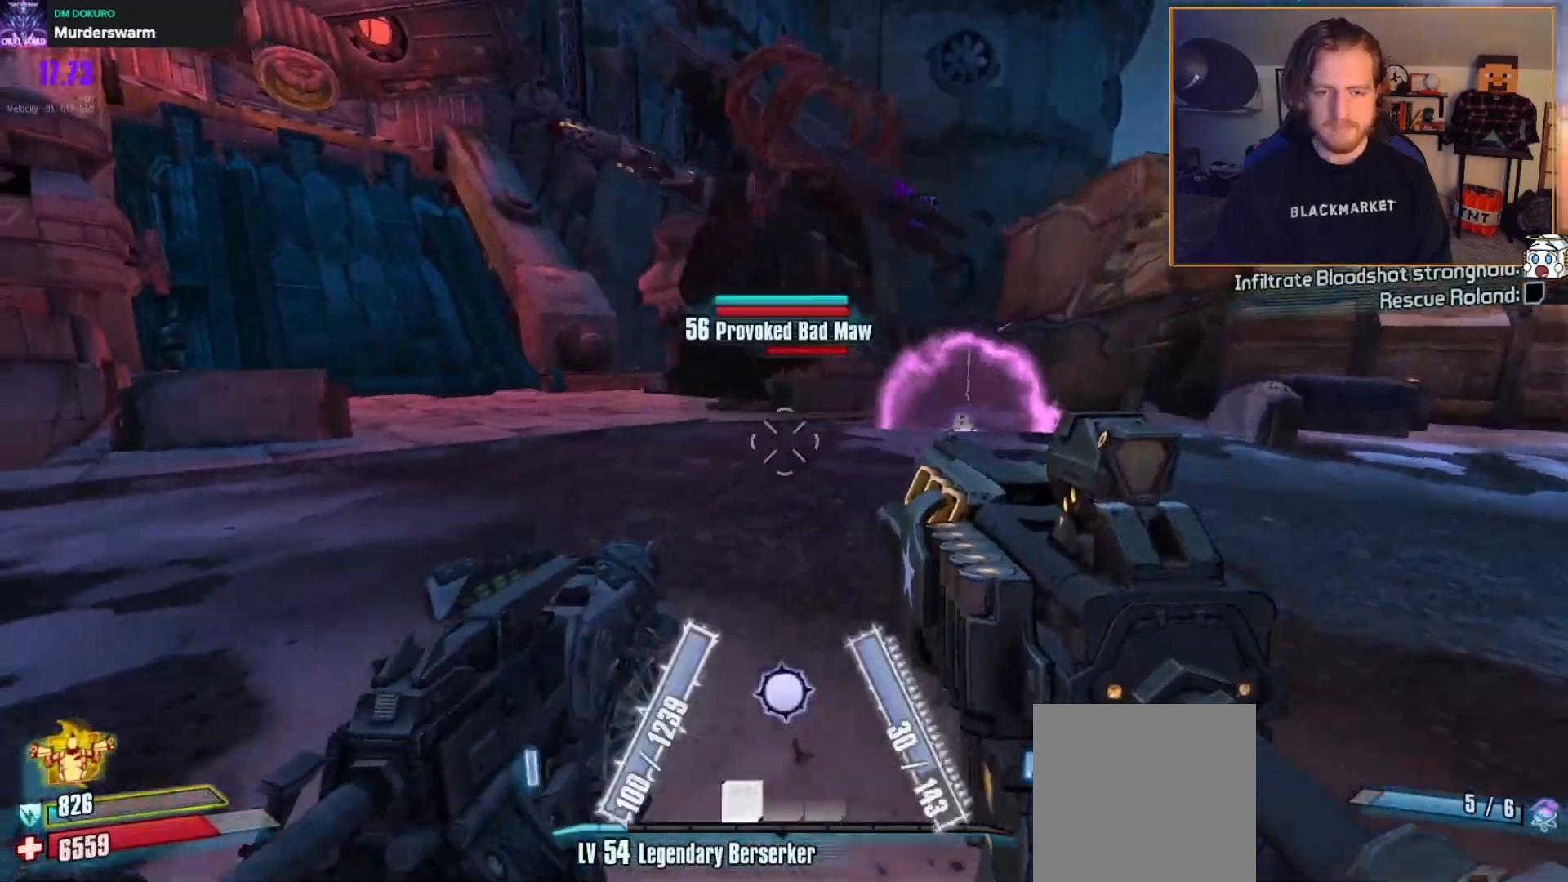
{"buttons": [], "left_stick": "left", "right_stick": "center", "events": [[33, "right_stick", "up"], [217, "right_stick", "center"], [300, "right_stick", "right"], [383, "left_stick", "left"], [483, "right_stick", "center"]]}
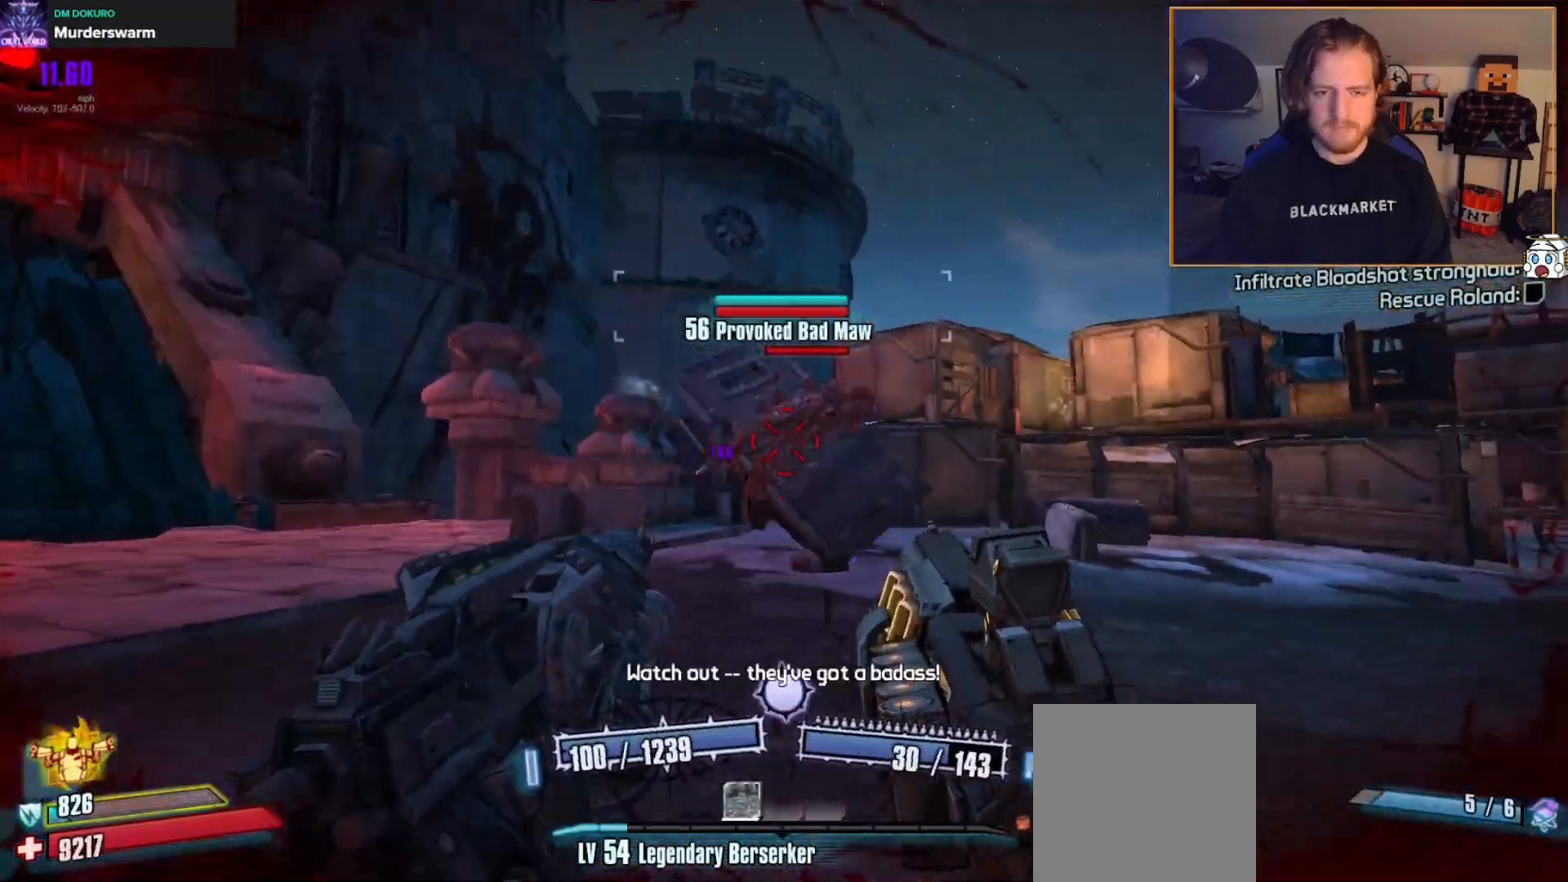
{"buttons": ["L2", "R2"], "left_stick": "left", "right_stick": "right", "events": [[33, "L2", "down"], [33, "R2", "down"], [67, "left_stick", "up-left"], [100, "right_stick", "down-right"], [217, "right_stick", "center"], [300, "right_stick", "right"], [500, "left_stick", "left"]]}
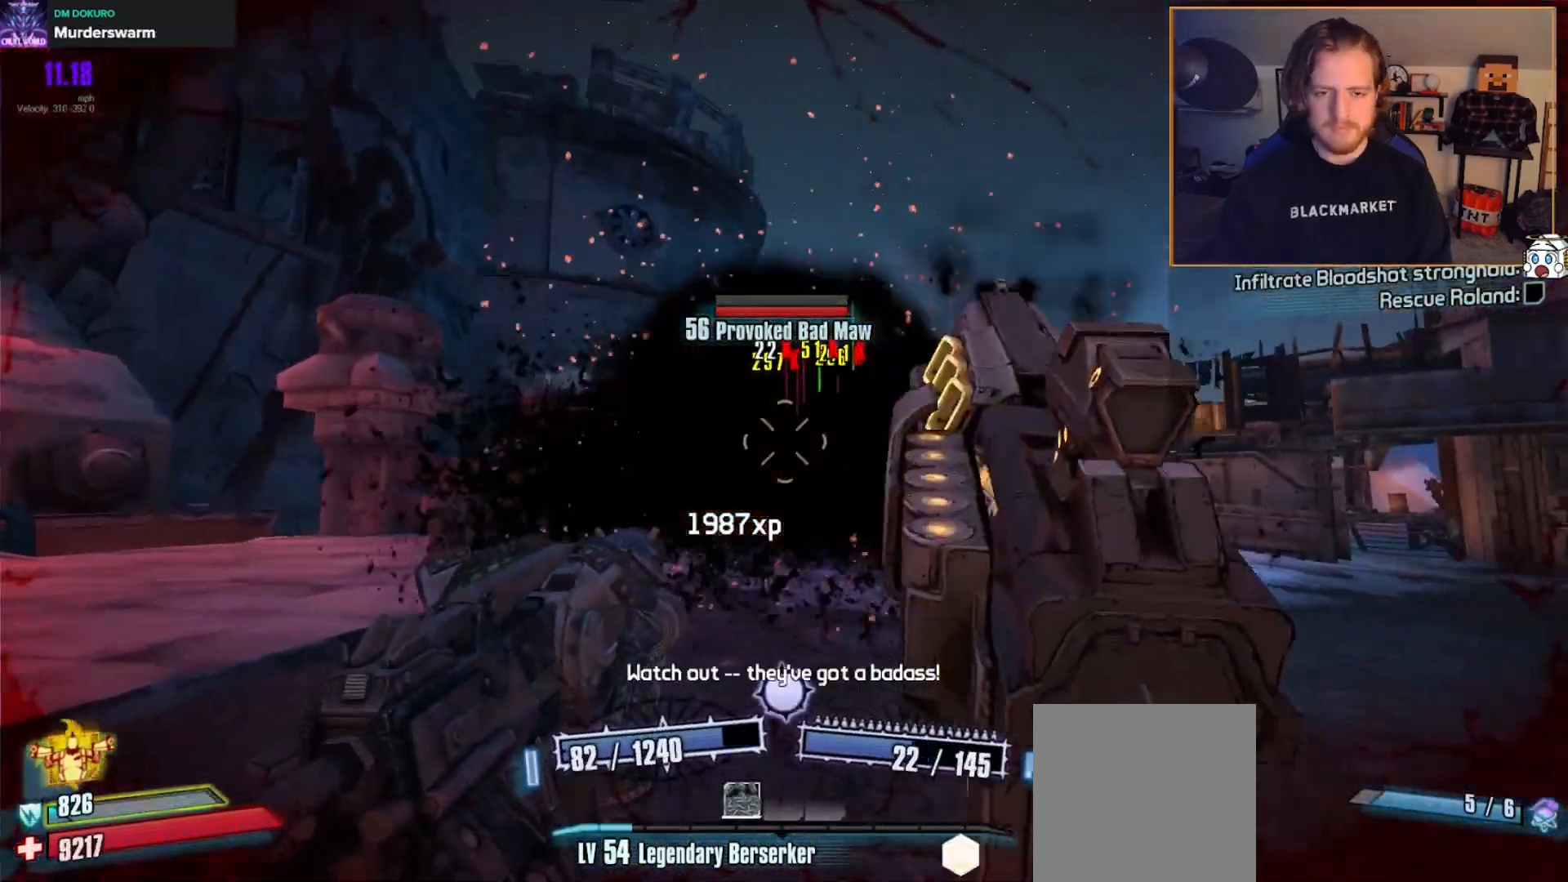
{"buttons": ["L2", "R2"], "left_stick": "left", "right_stick": "right", "events": [[200, "right_stick", "center"], [367, "right_stick", "right"], [400, "L2", "up"], [483, "L2", "down"]]}
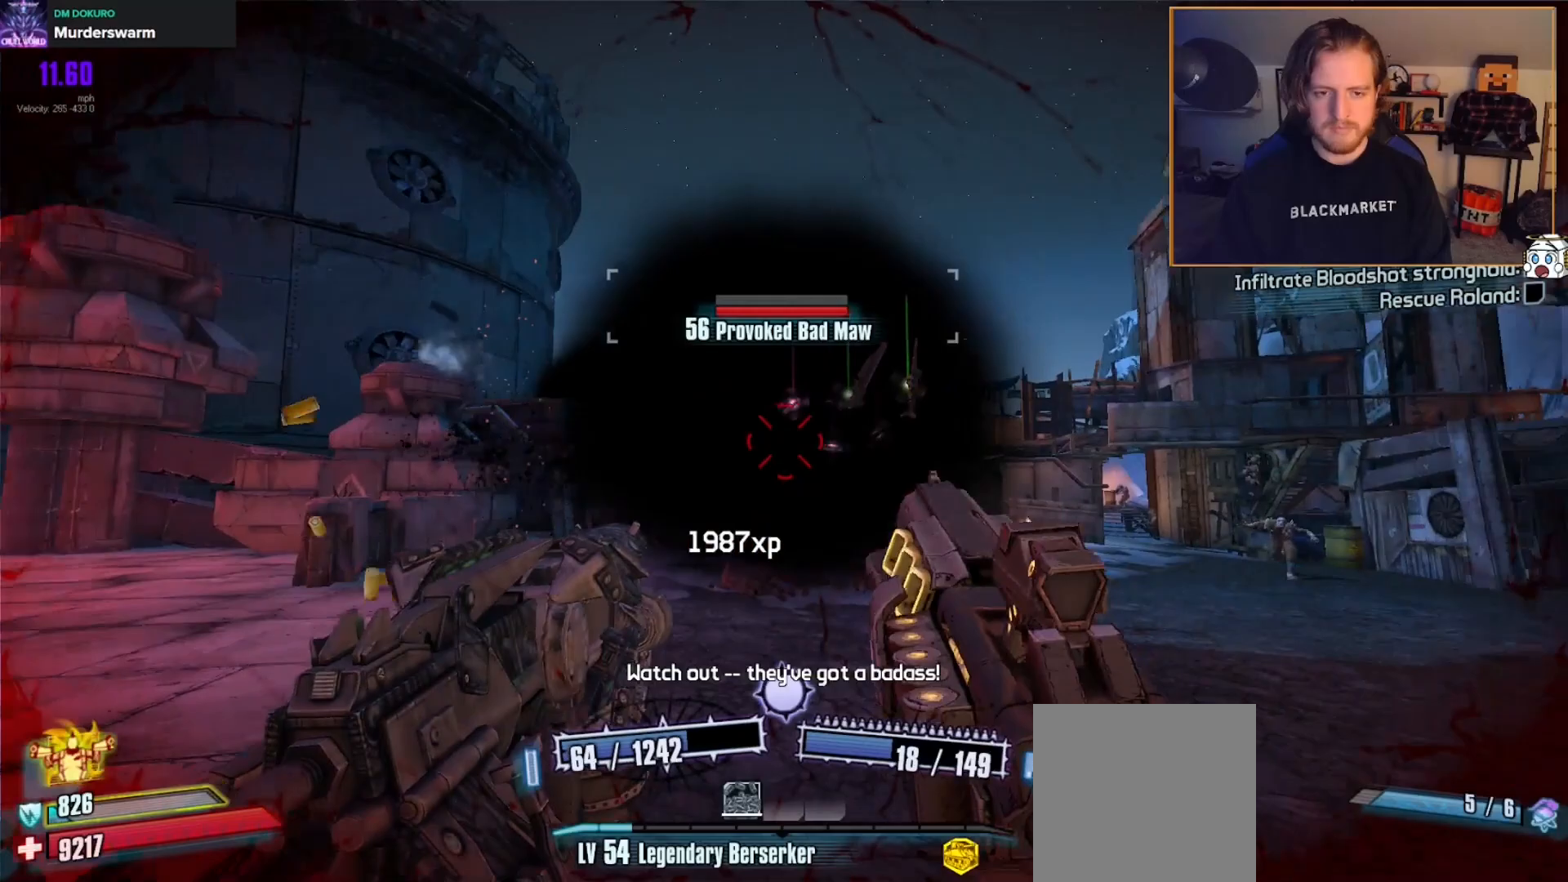
{"buttons": ["R2"], "left_stick": "left", "right_stick": "down-right", "events": [[100, "L2", "up"], [167, "L2", "down"], [283, "L2", "up"], [350, "L2", "down"], [383, "right_stick", "down-right"], [483, "L2", "up"]]}
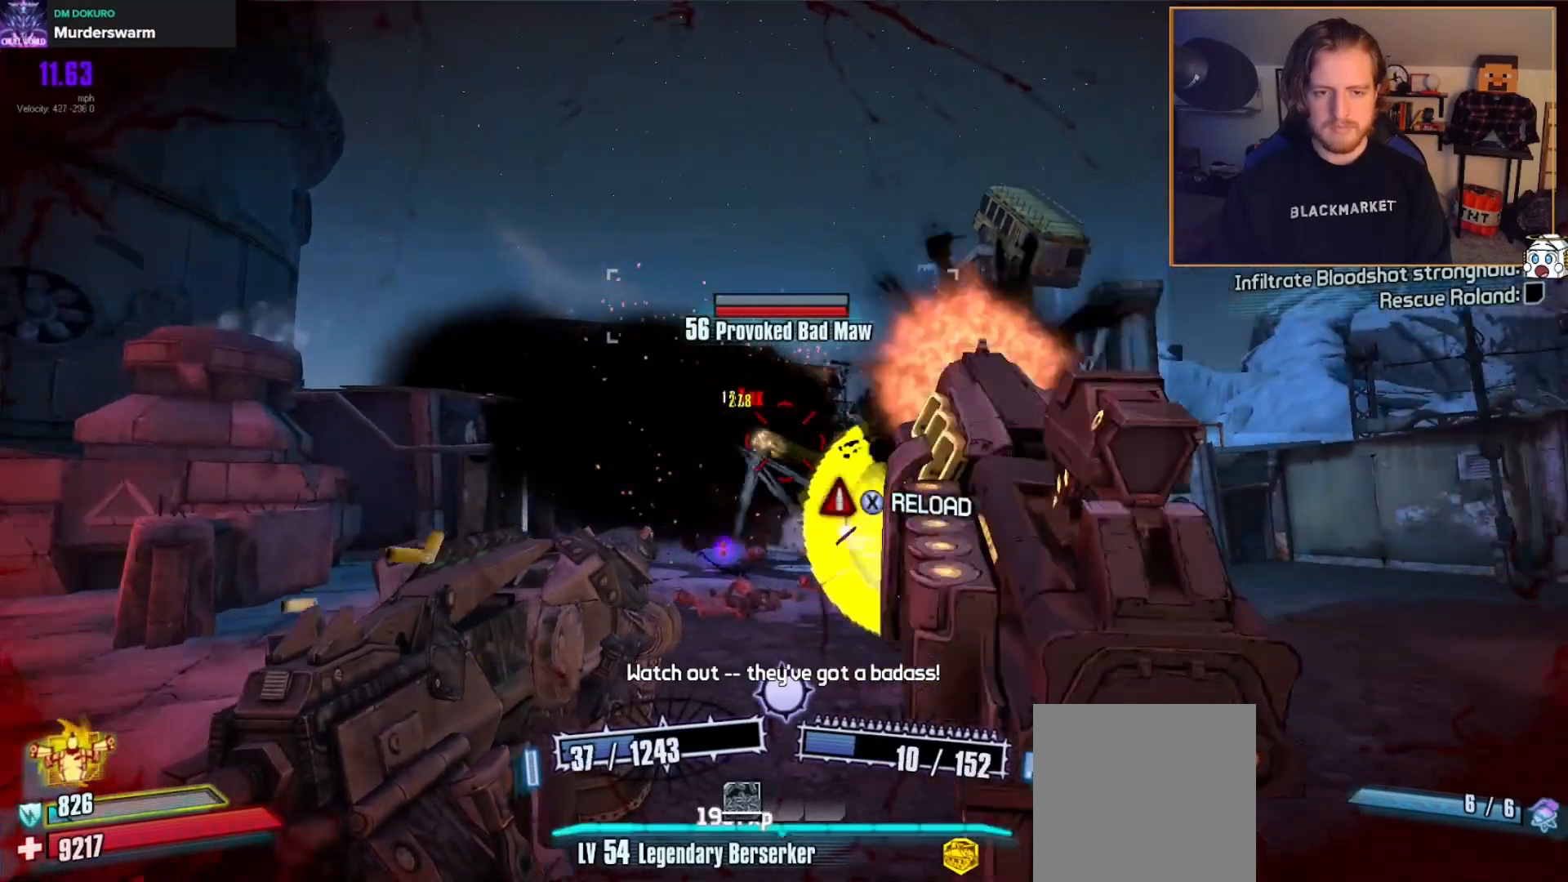
{"buttons": ["R2"], "left_stick": "up-left", "right_stick": "center", "events": [[67, "L2", "down"], [100, "left_stick", "up-left"], [183, "L2", "up"], [283, "L2", "down"], [283, "right_stick", "center"], [417, "L2", "up"]]}
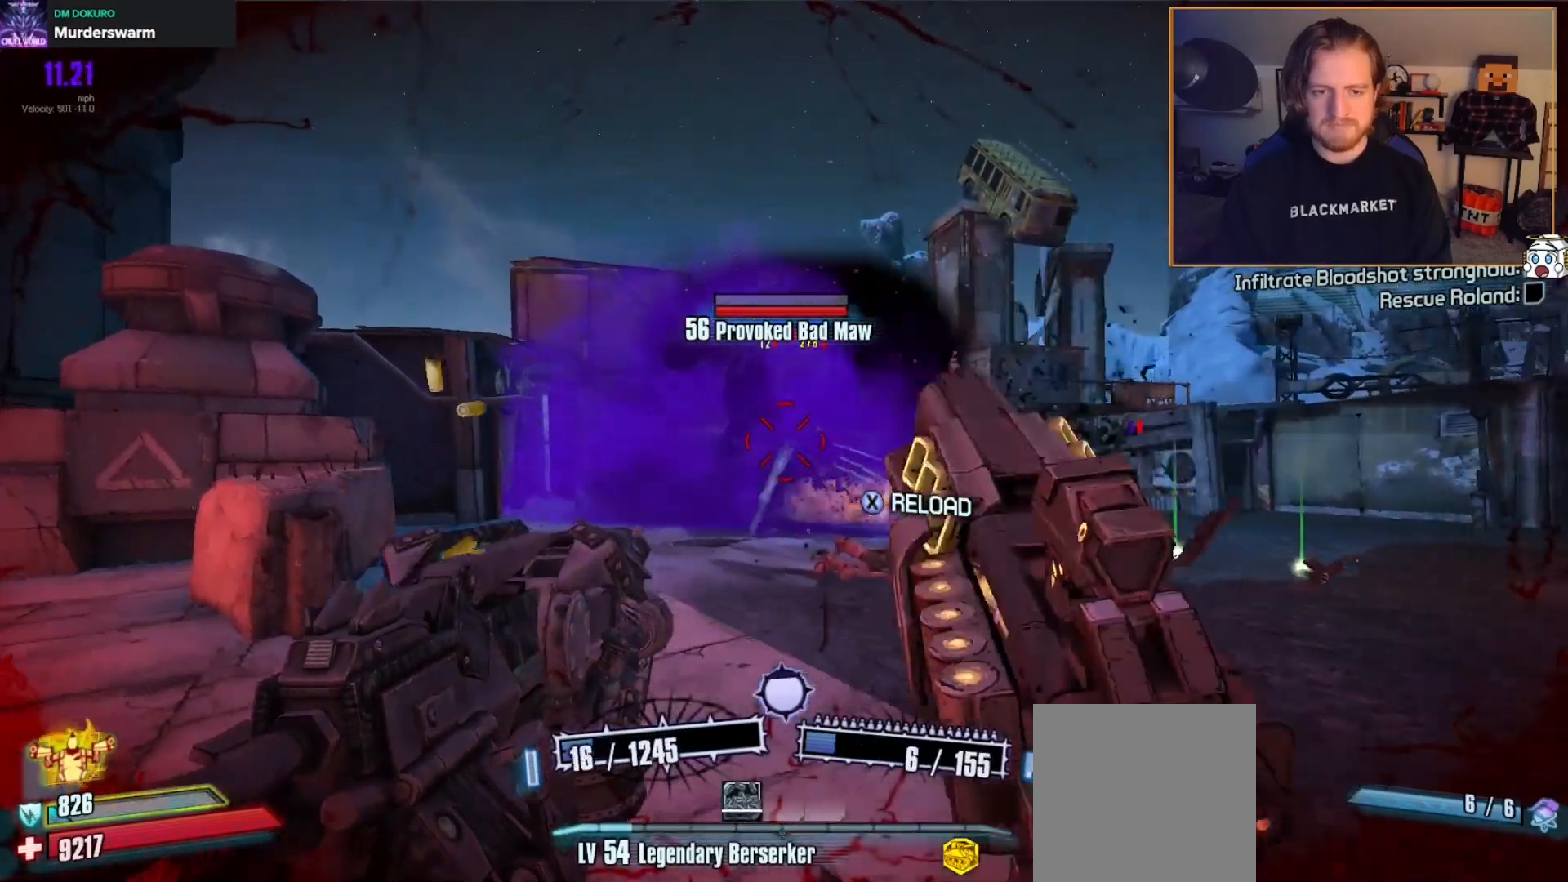
{"buttons": ["R2"], "left_stick": "up-left", "right_stick": "up-right", "events": [[33, "L2", "down"], [83, "left_stick", "up"], [150, "L2", "up"], [317, "L2", "down"], [450, "L2", "up"], [450, "right_stick", "up-right"], [467, "left_stick", "up-left"]]}
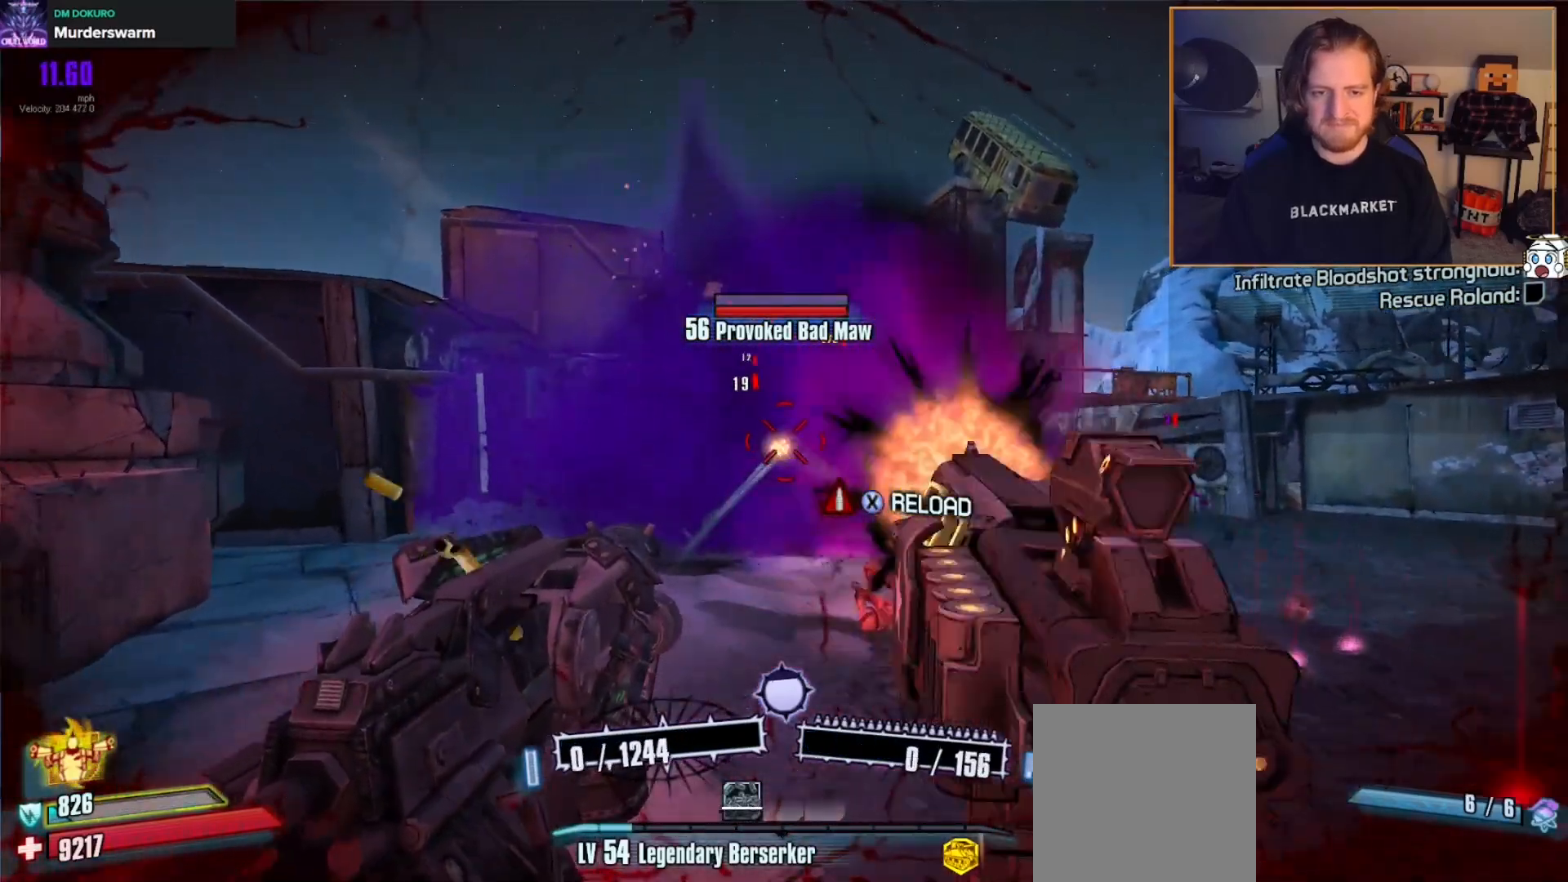
{"buttons": ["L2", "R2"], "left_stick": "up-left", "right_stick": "center", "events": [[67, "L2", "down"], [83, "right_stick", "center"], [183, "L2", "up"], [267, "L2", "down"], [383, "L2", "up"], [450, "L2", "down"]]}
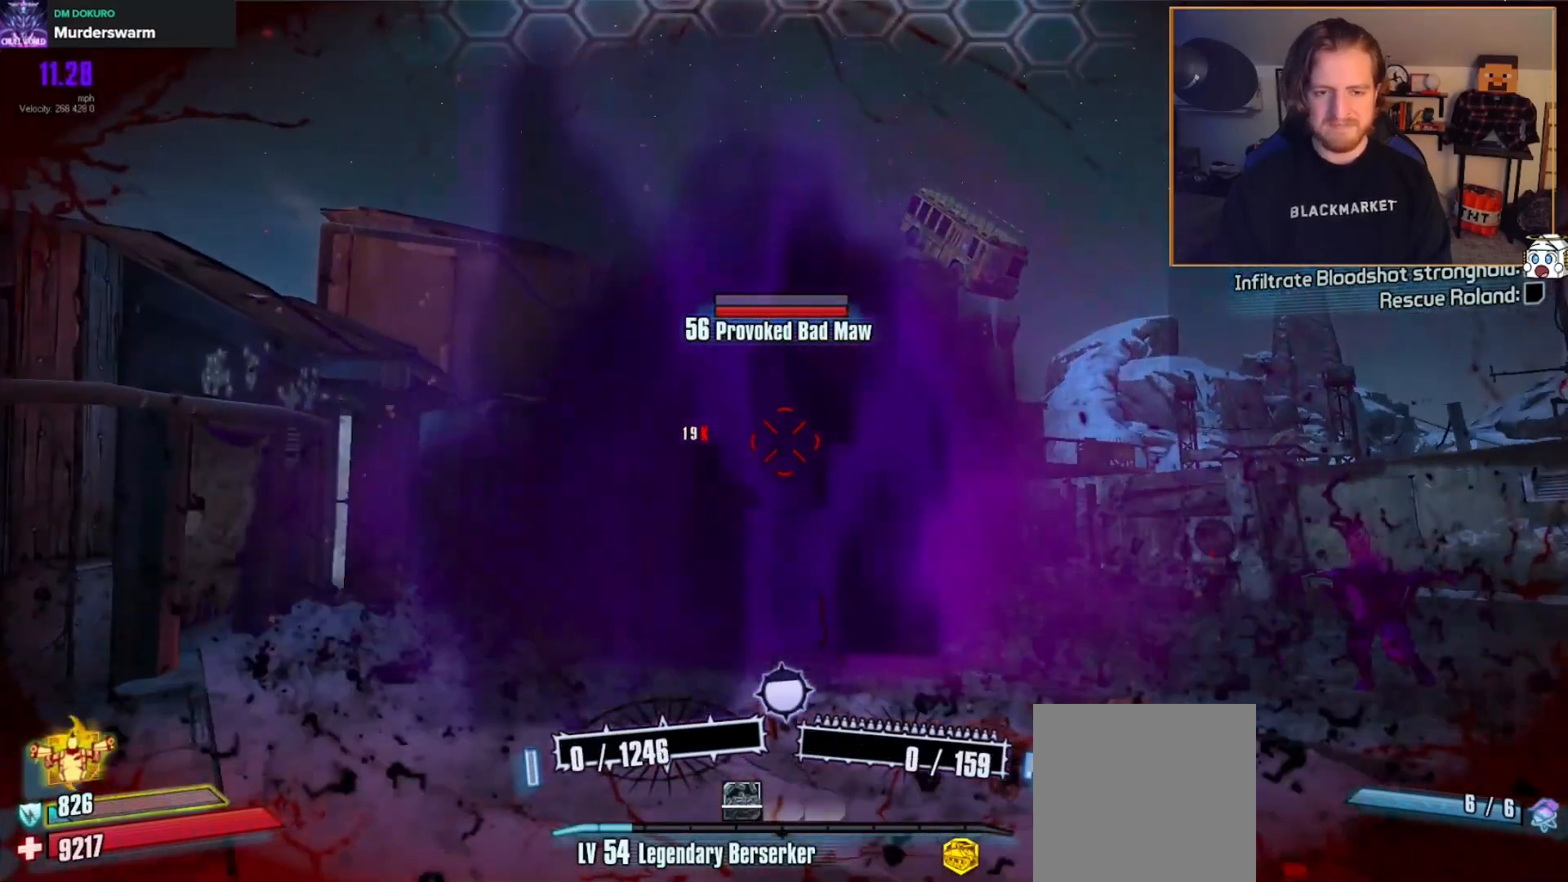
{"buttons": ["R2", "L3"], "left_stick": "up-left", "right_stick": "center", "events": [[100, "L2", "up"], [250, "L3", "down"], [350, "L3", "up"], [417, "L3", "down"]]}